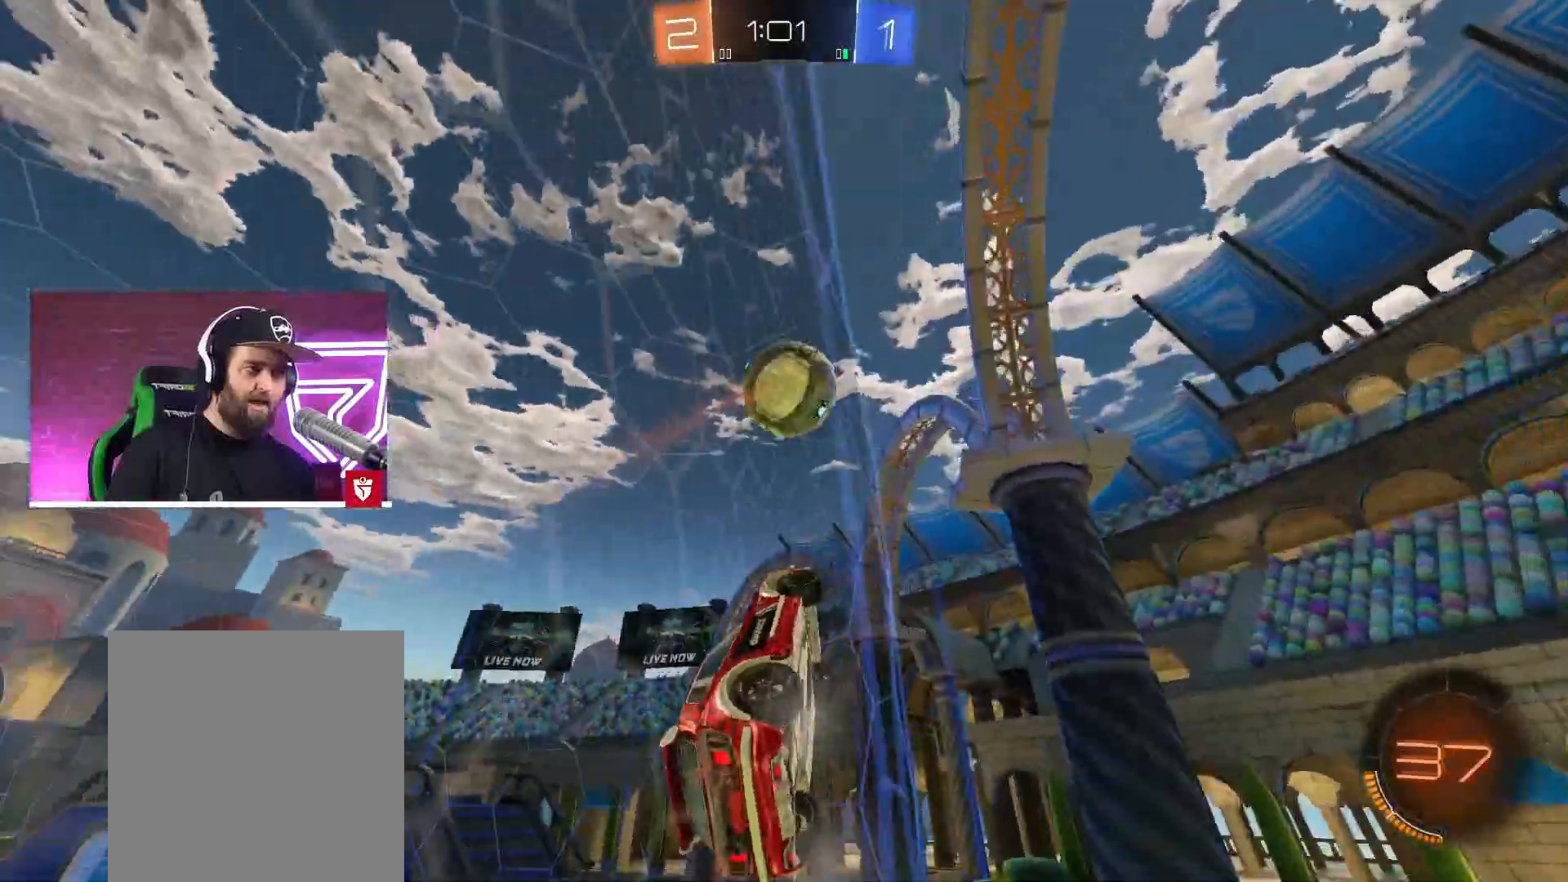
Gameplay with a controller (PlayStation layout); each line is a JSON object with the inputs held at the frame after it. "events" lists button and stick changes between this image and that frame as [ms after this image, input, new state], when the widget could be followed in between.
{"buttons": ["CROSS", "R2"], "left_stick": "left", "right_stick": "center", "events": [[150, "CROSS", "down"], [167, "left_stick", "left"], [250, "CROSS", "up"], [333, "CROSS", "down"], [433, "CROSS", "up"], [500, "CROSS", "down"]]}
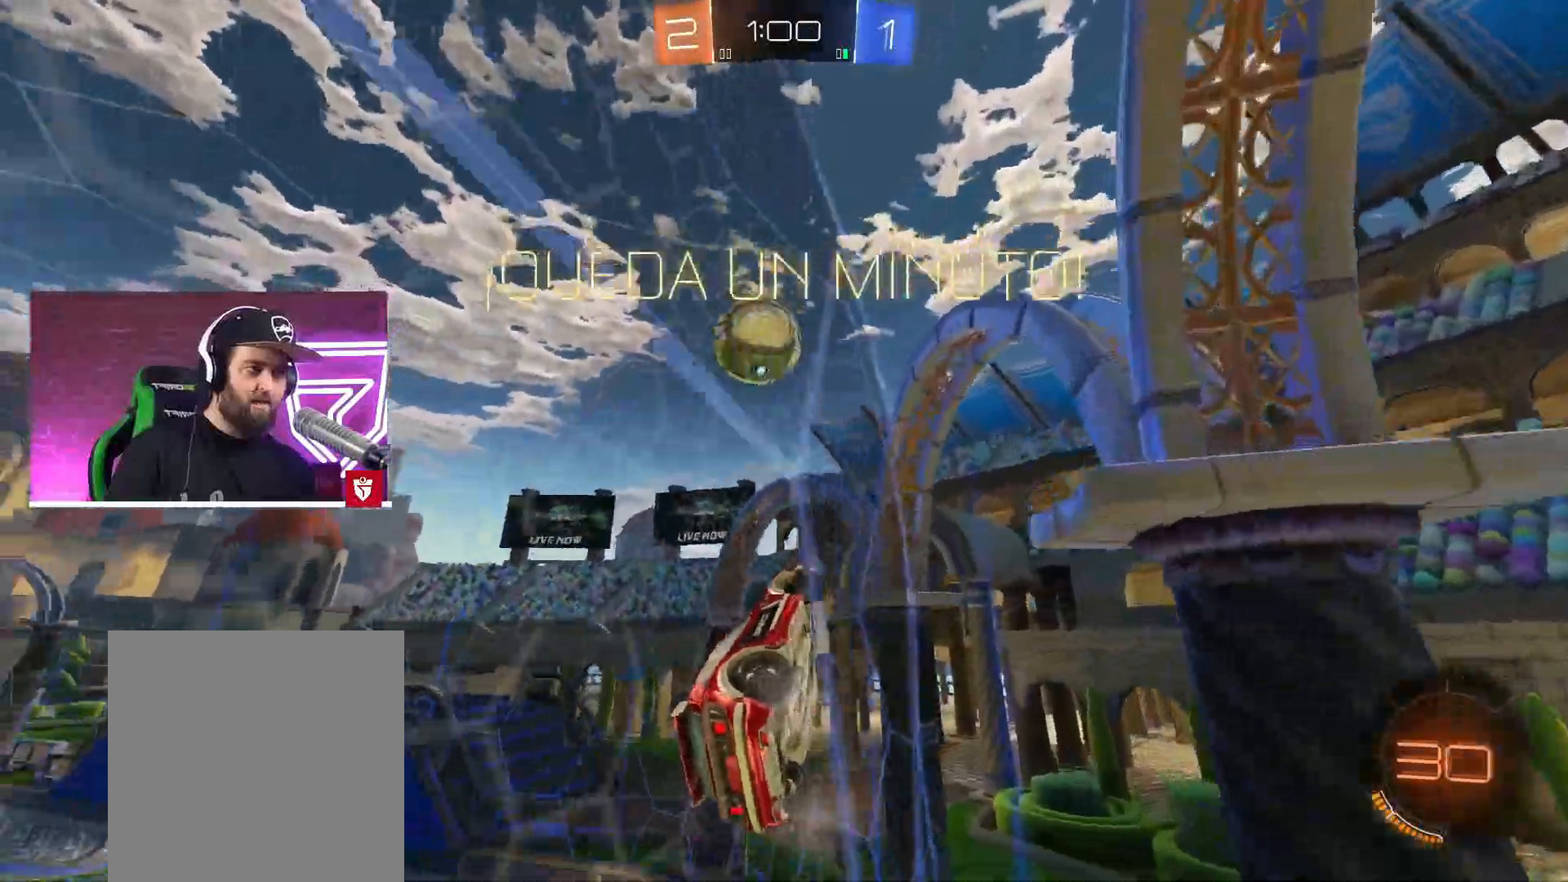
{"buttons": ["R2"], "left_stick": "left", "right_stick": "center", "events": [[117, "CROSS", "up"], [117, "left_stick", "center"], [183, "CROSS", "down"], [200, "left_stick", "left"], [267, "CROSS", "up"], [367, "CROSS", "down"], [467, "CROSS", "up"]]}
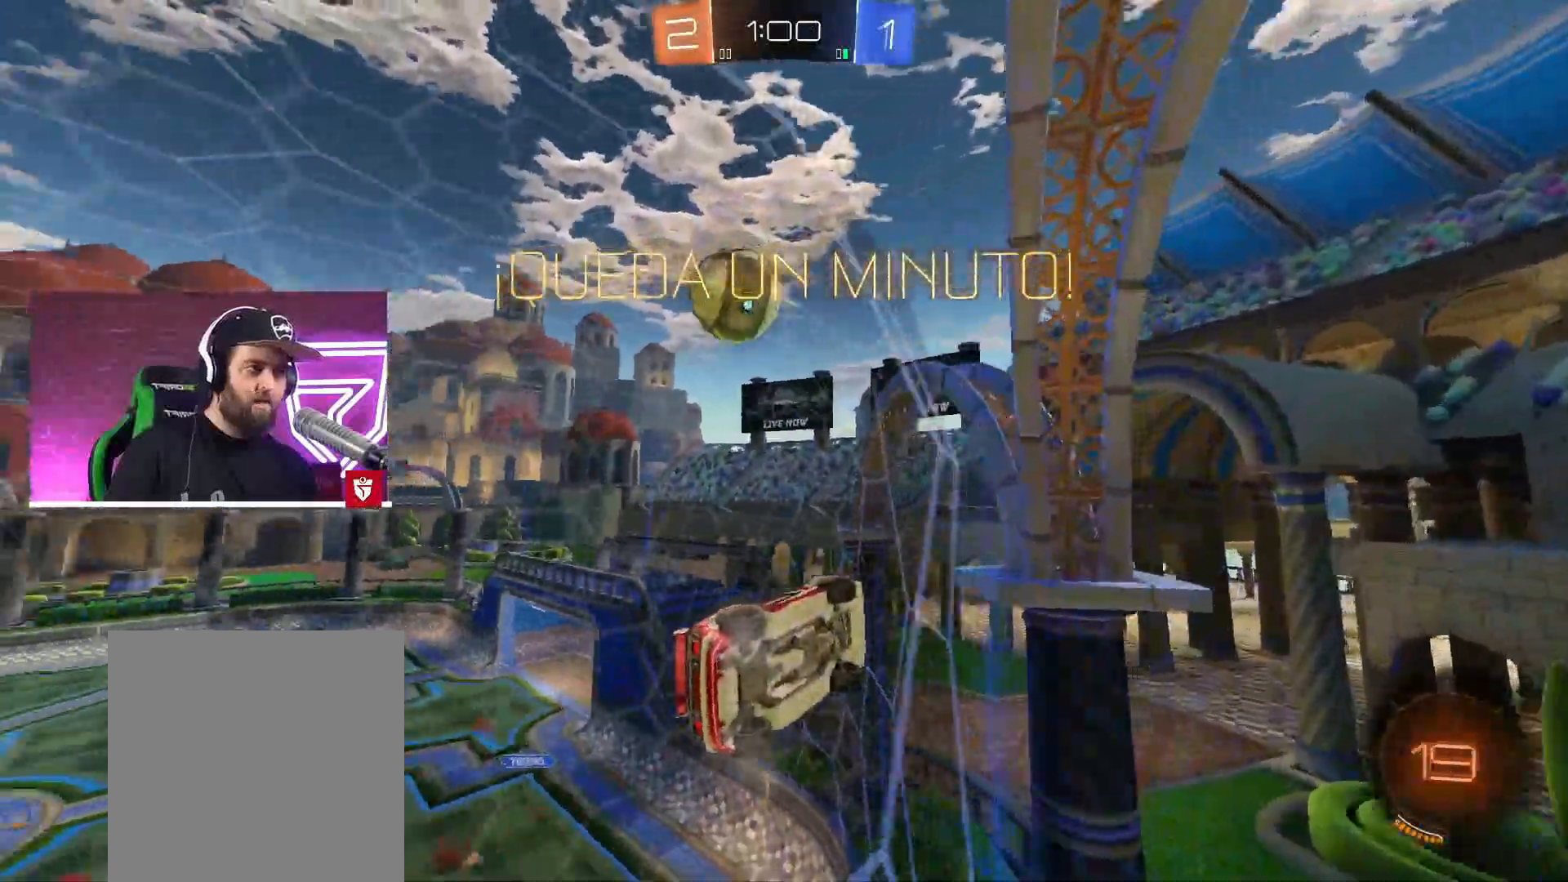
{"buttons": ["R2"], "left_stick": "left", "right_stick": "center", "events": [[83, "left_stick", "center"], [317, "left_stick", "left"]]}
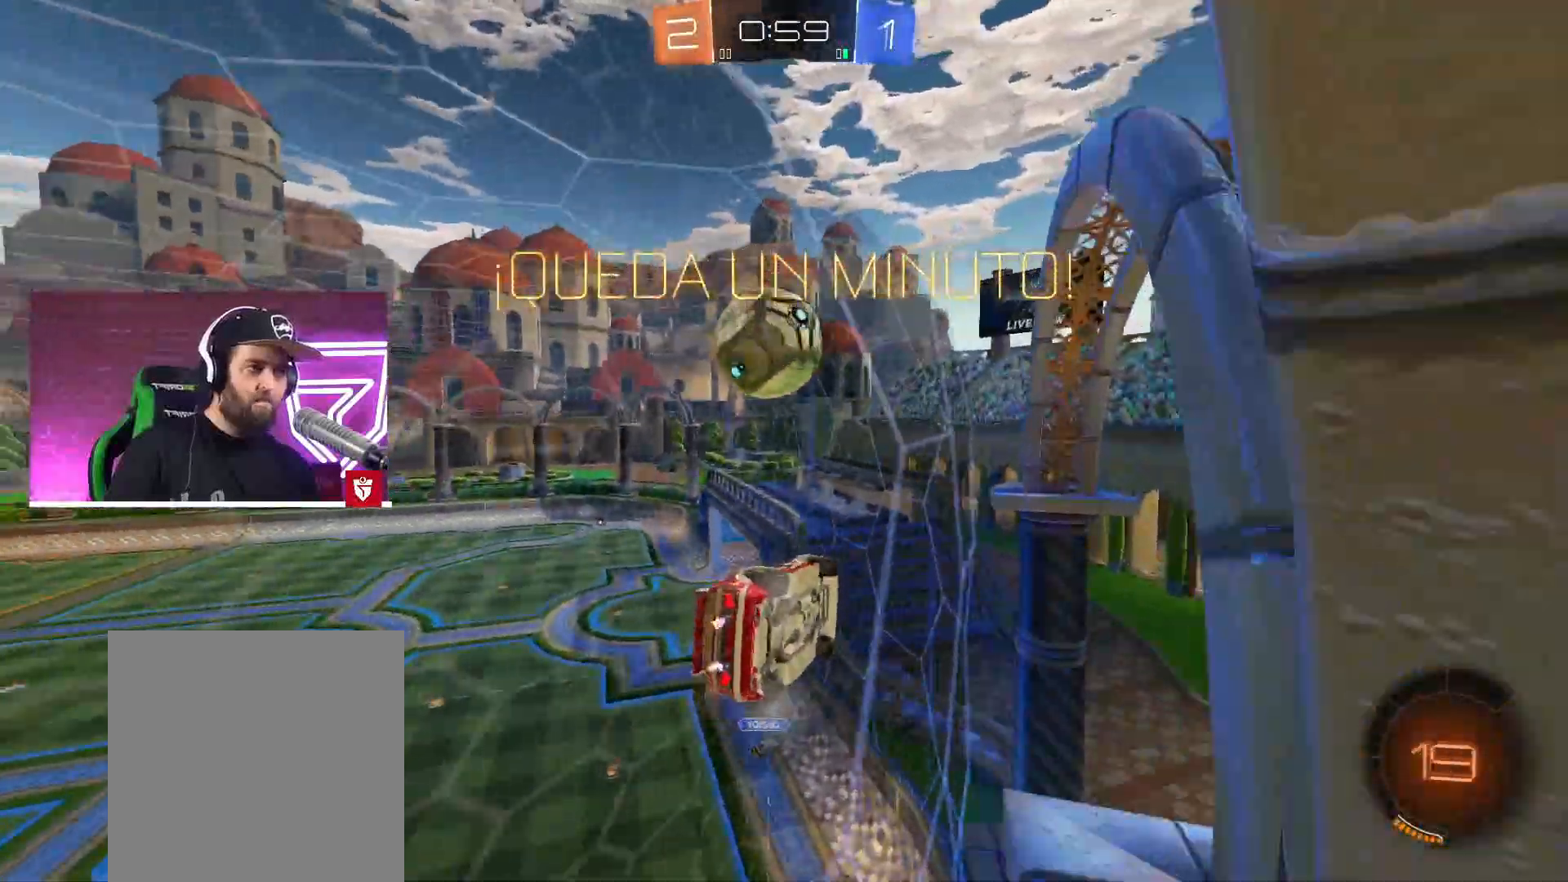
{"buttons": ["CROSS", "SQUARE", "R2"], "left_stick": "center", "right_stick": "center", "events": [[100, "left_stick", "center"], [317, "left_stick", "right"], [333, "CROSS", "down"], [367, "SQUARE", "down"], [400, "left_stick", "center"]]}
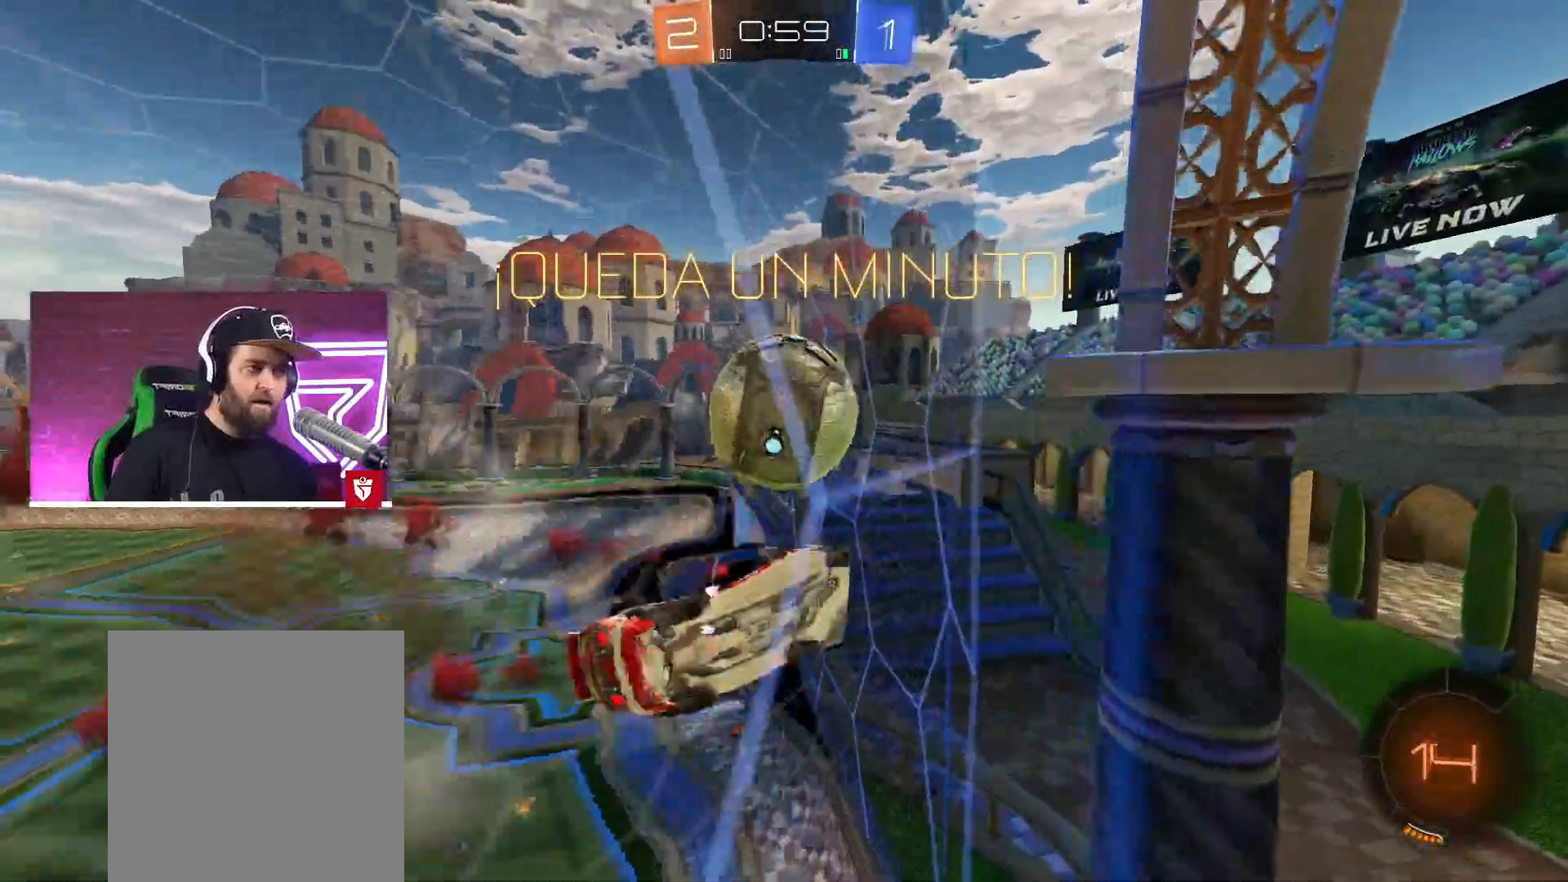
{"buttons": ["R2"], "left_stick": "center", "right_stick": "center", "events": [[33, "SQUARE", "up"], [83, "SQUARE", "down"], [183, "left_stick", "left"], [283, "SQUARE", "up"], [383, "CROSS", "up"], [467, "left_stick", "center"]]}
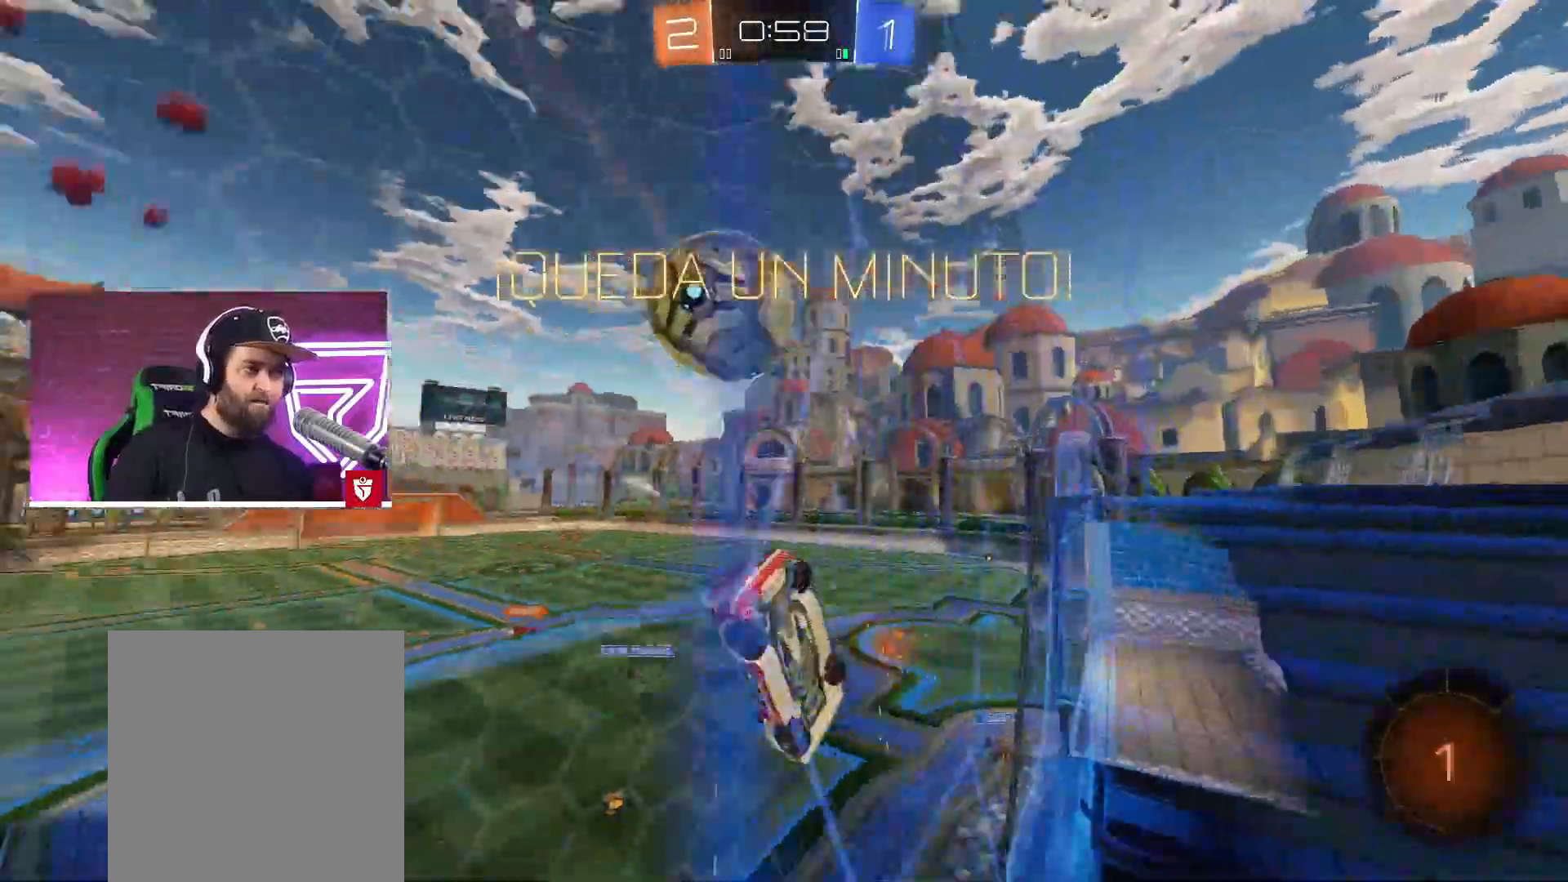
{"buttons": ["R2"], "left_stick": "left", "right_stick": "center", "events": [[300, "left_stick", "left"]]}
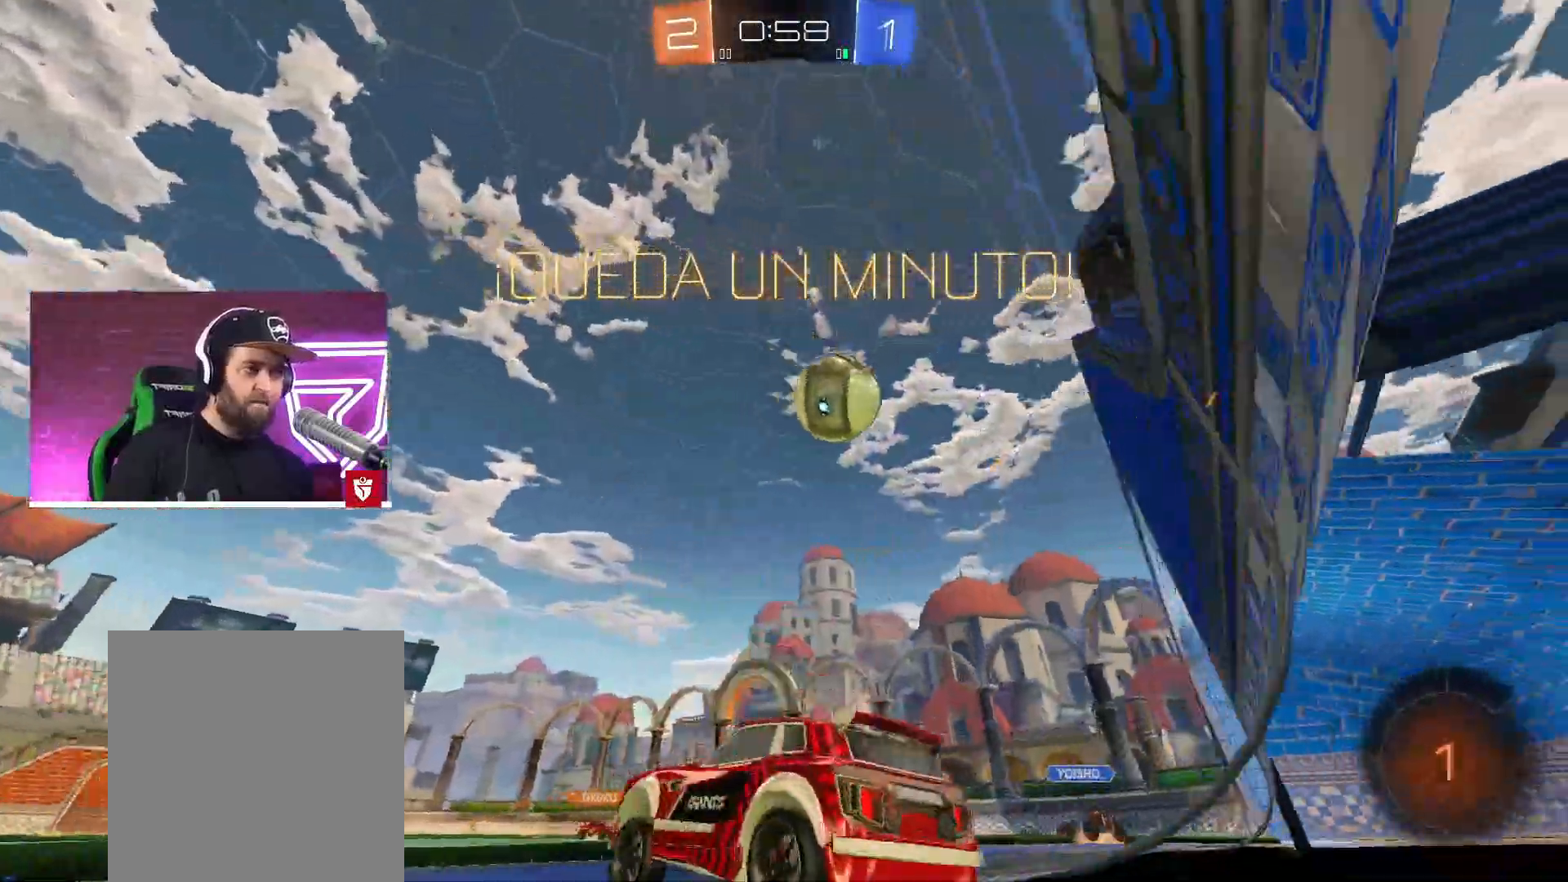
{"buttons": ["CROSS", "R2"], "left_stick": "up-right", "right_stick": "center", "events": [[17, "CROSS", "down"], [50, "left_stick", "center"], [117, "left_stick", "up-right"], [167, "L1", "down"], [200, "SQUARE", "down"], [300, "SQUARE", "up"], [350, "SQUARE", "down"], [433, "L1", "up"], [483, "SQUARE", "up"]]}
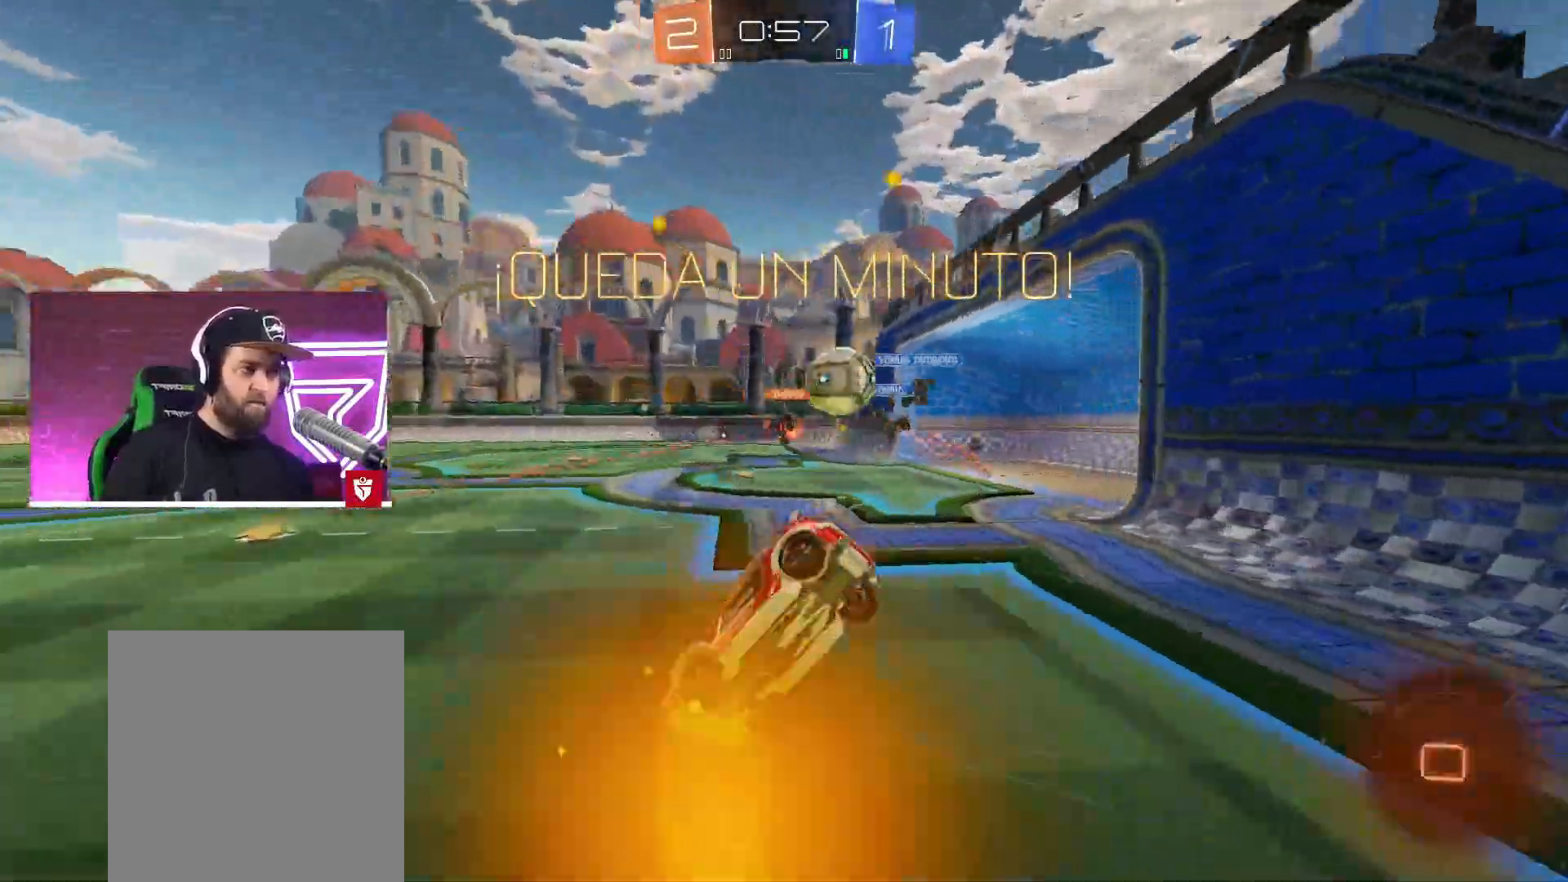
{"buttons": ["R2"], "left_stick": "center", "right_stick": "center", "events": [[17, "CROSS", "up"], [50, "left_stick", "center"]]}
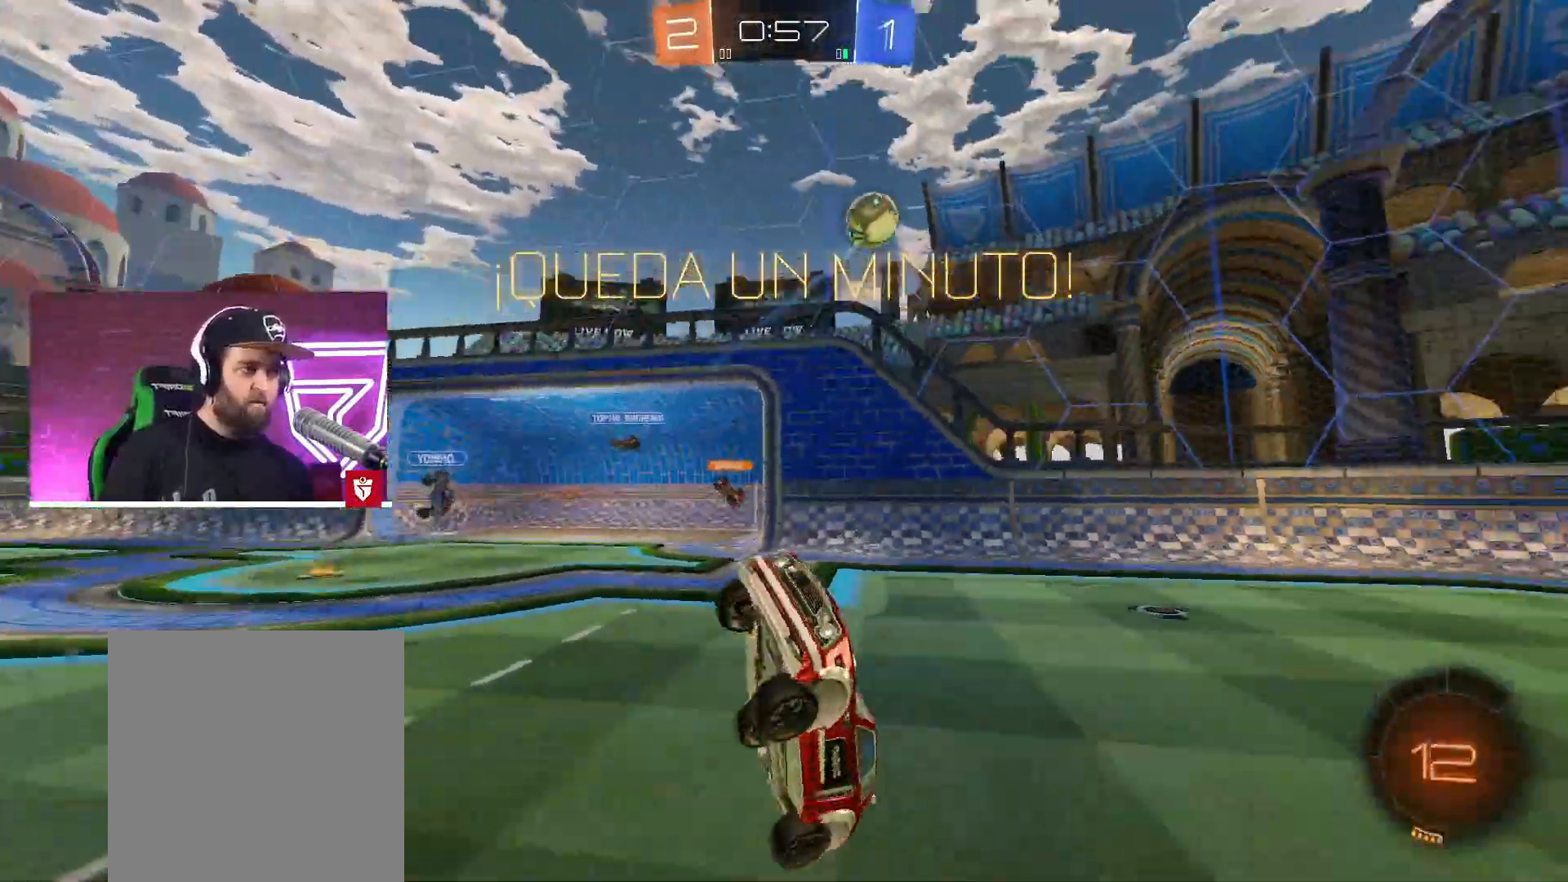
{"buttons": ["R2"], "left_stick": "left", "right_stick": "center", "events": [[133, "left_stick", "left"]]}
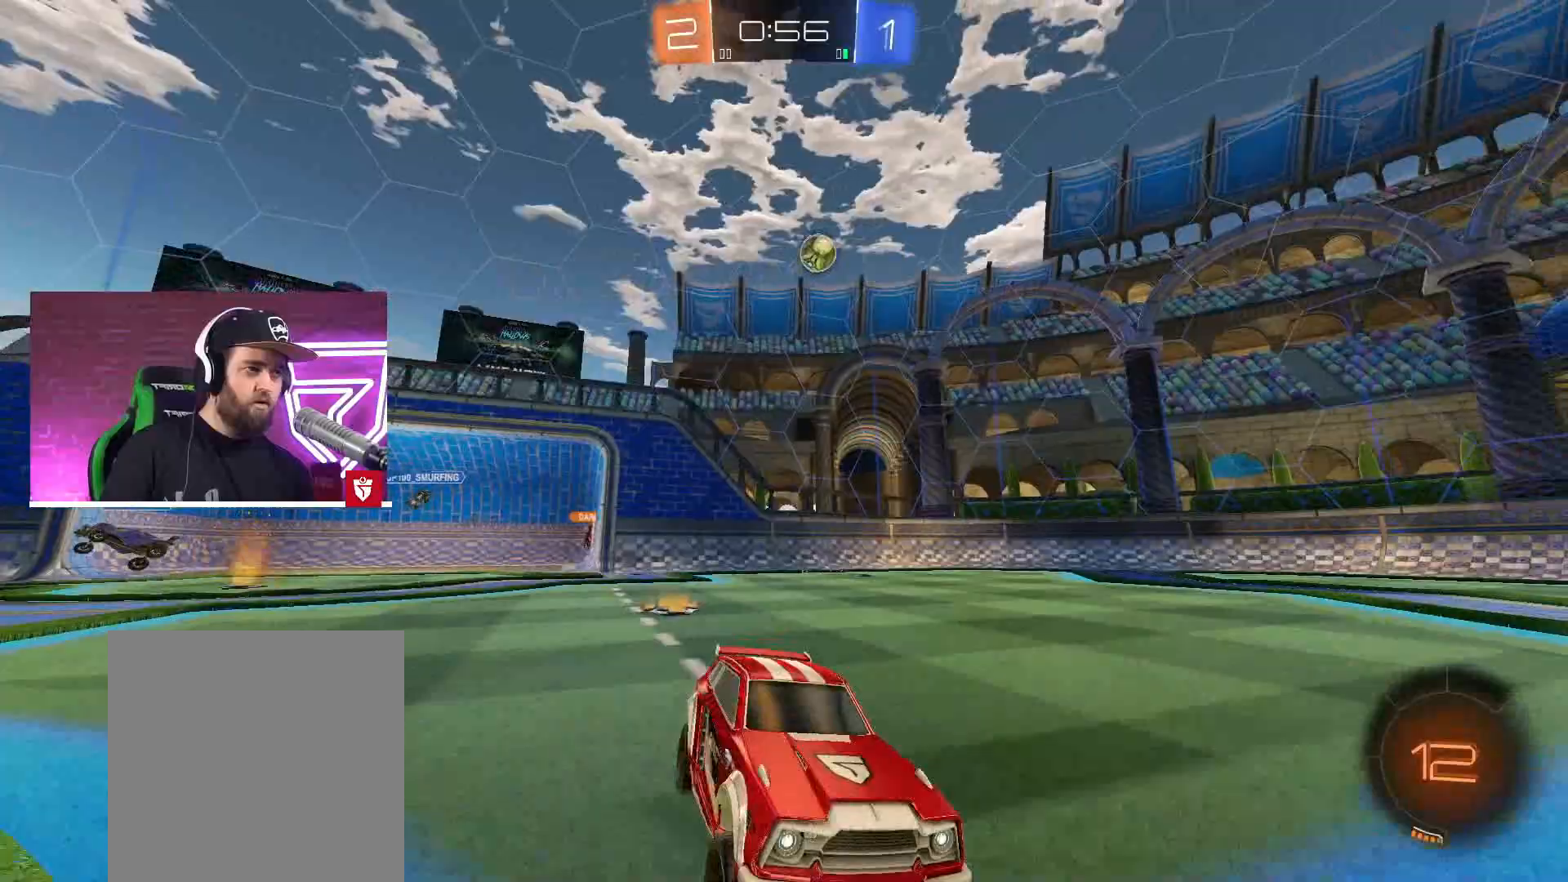
{"buttons": ["CROSS", "R2"], "left_stick": "center", "right_stick": "center", "events": [[233, "CROSS", "down"], [400, "left_stick", "center"]]}
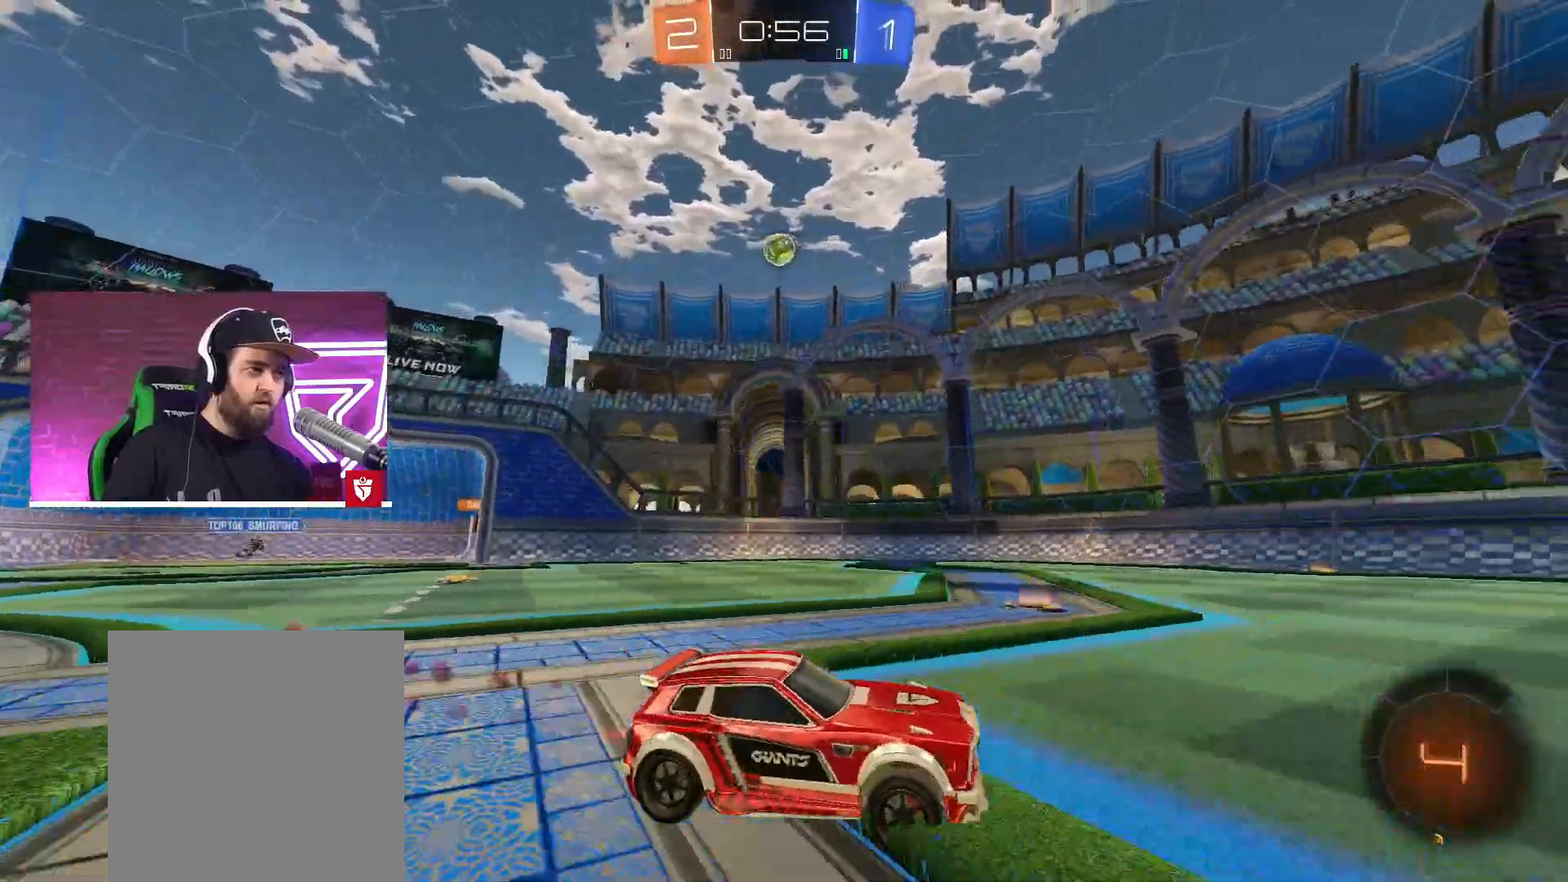
{"buttons": ["R2"], "left_stick": "center", "right_stick": "center", "events": [[383, "TRIANGLE", "down"], [400, "CROSS", "up"], [500, "TRIANGLE", "up"]]}
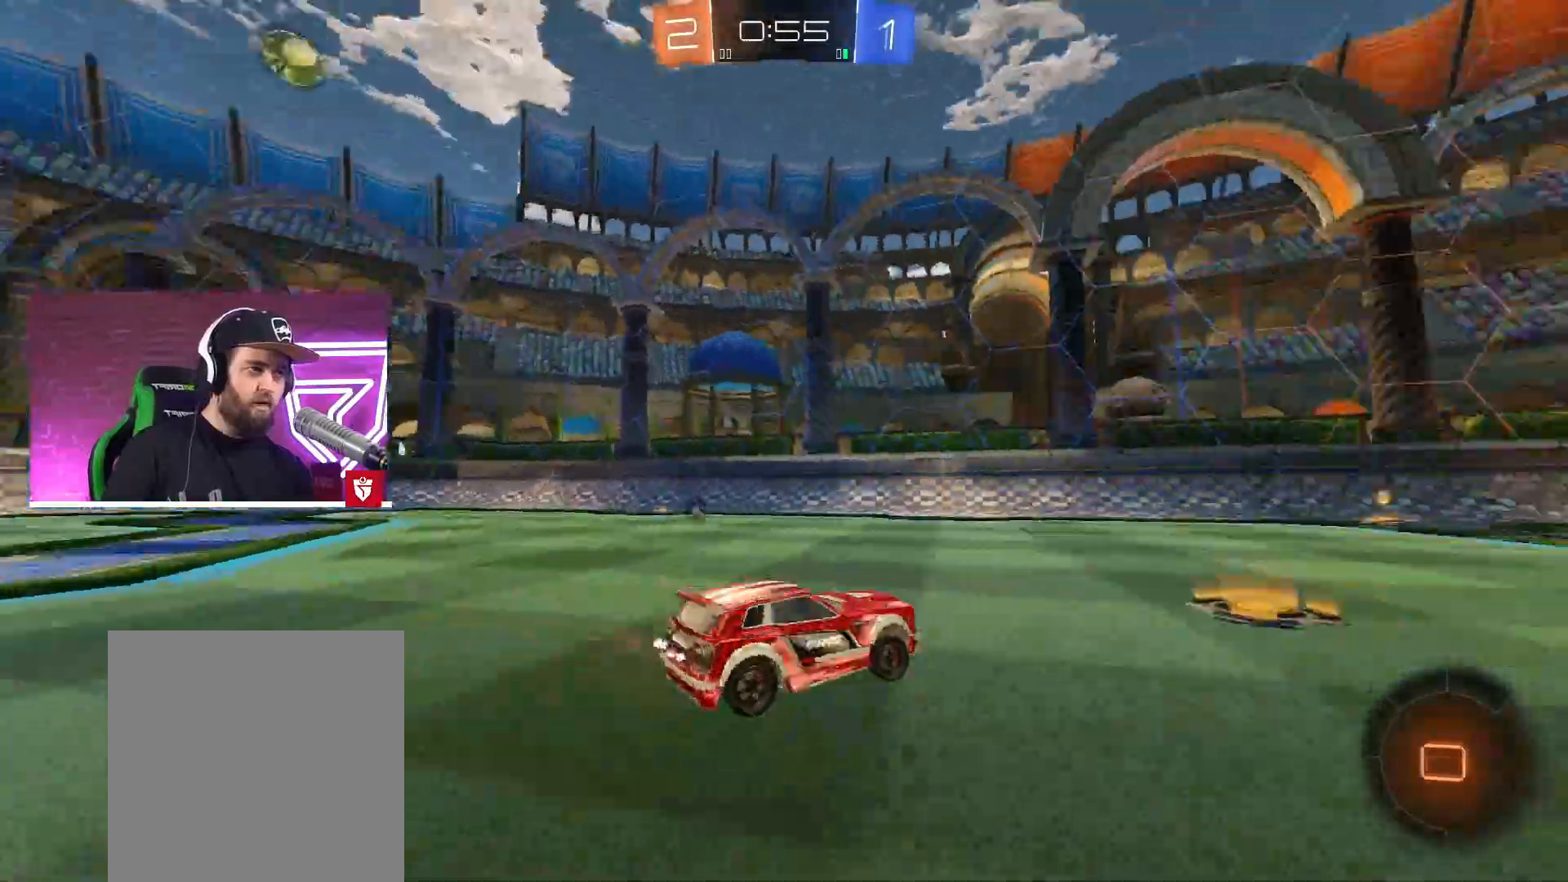
{"buttons": ["CROSS", "R2"], "left_stick": "center", "right_stick": "center", "events": [[17, "CROSS", "down"]]}
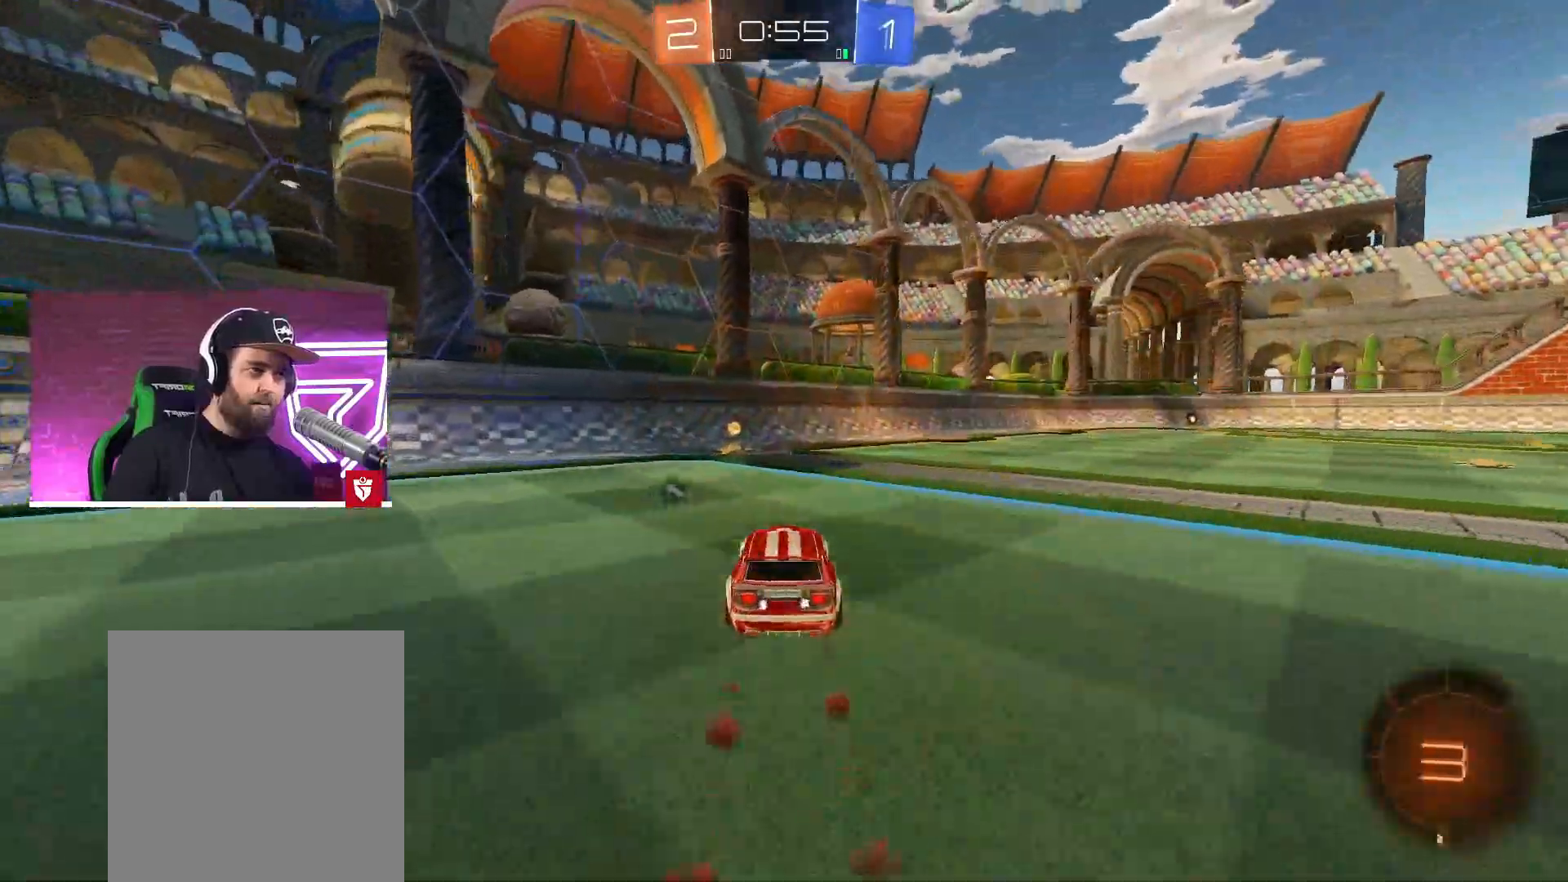
{"buttons": ["R2"], "left_stick": "left", "right_stick": "center", "events": [[50, "CROSS", "up"], [50, "TRIANGLE", "down"], [167, "TRIANGLE", "up"], [233, "left_stick", "left"], [250, "L1", "down"], [417, "L1", "up"]]}
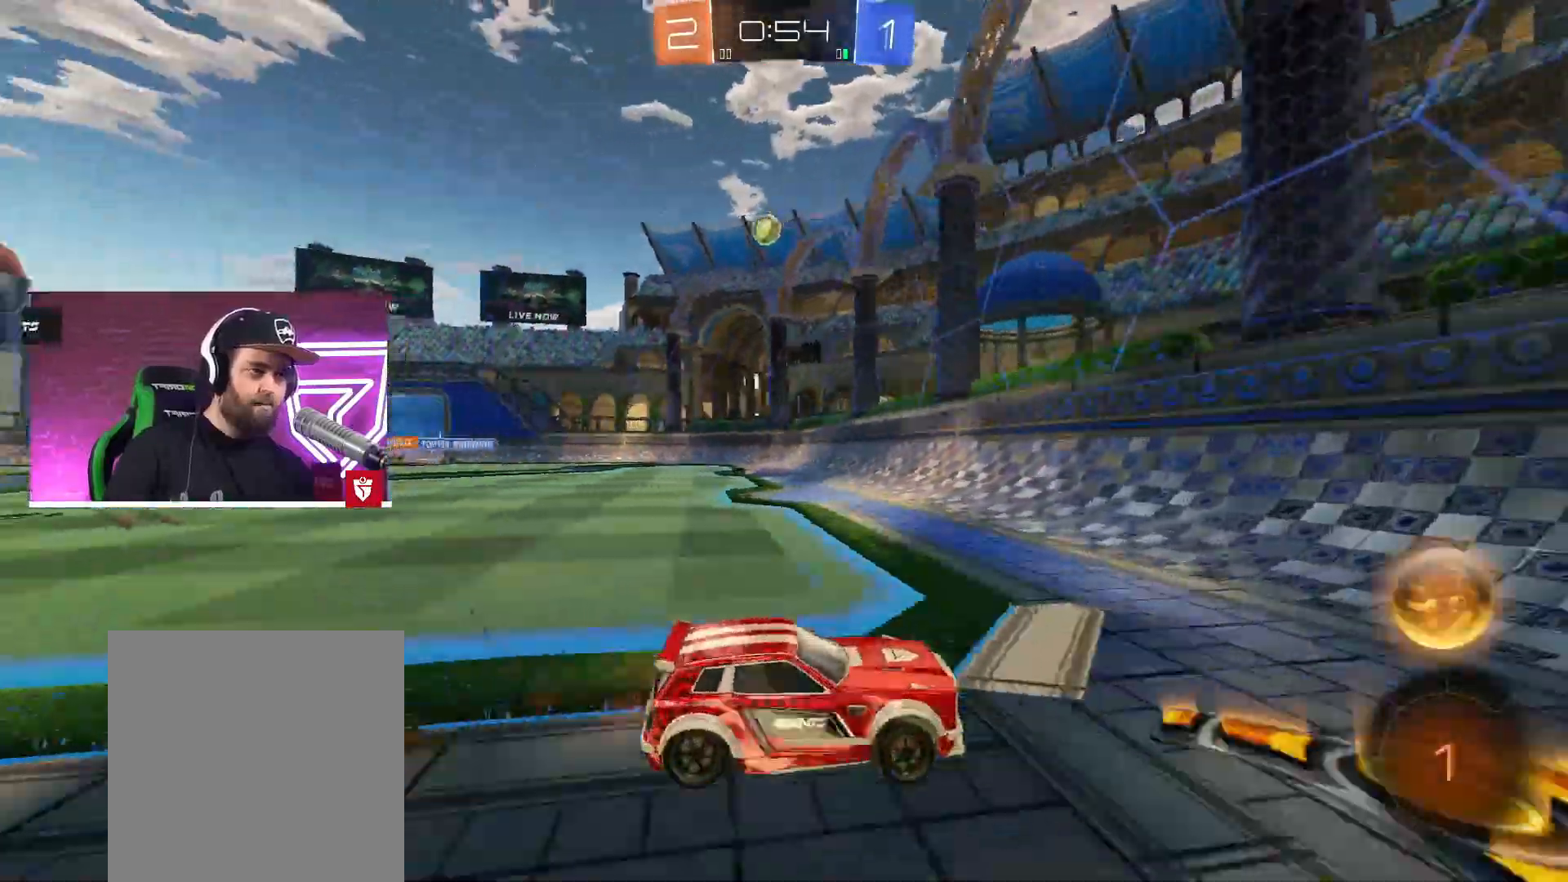
{"buttons": ["CROSS", "R2"], "left_stick": "left", "right_stick": "center", "events": [[250, "L1", "down"], [317, "CROSS", "down"], [317, "L1", "up"]]}
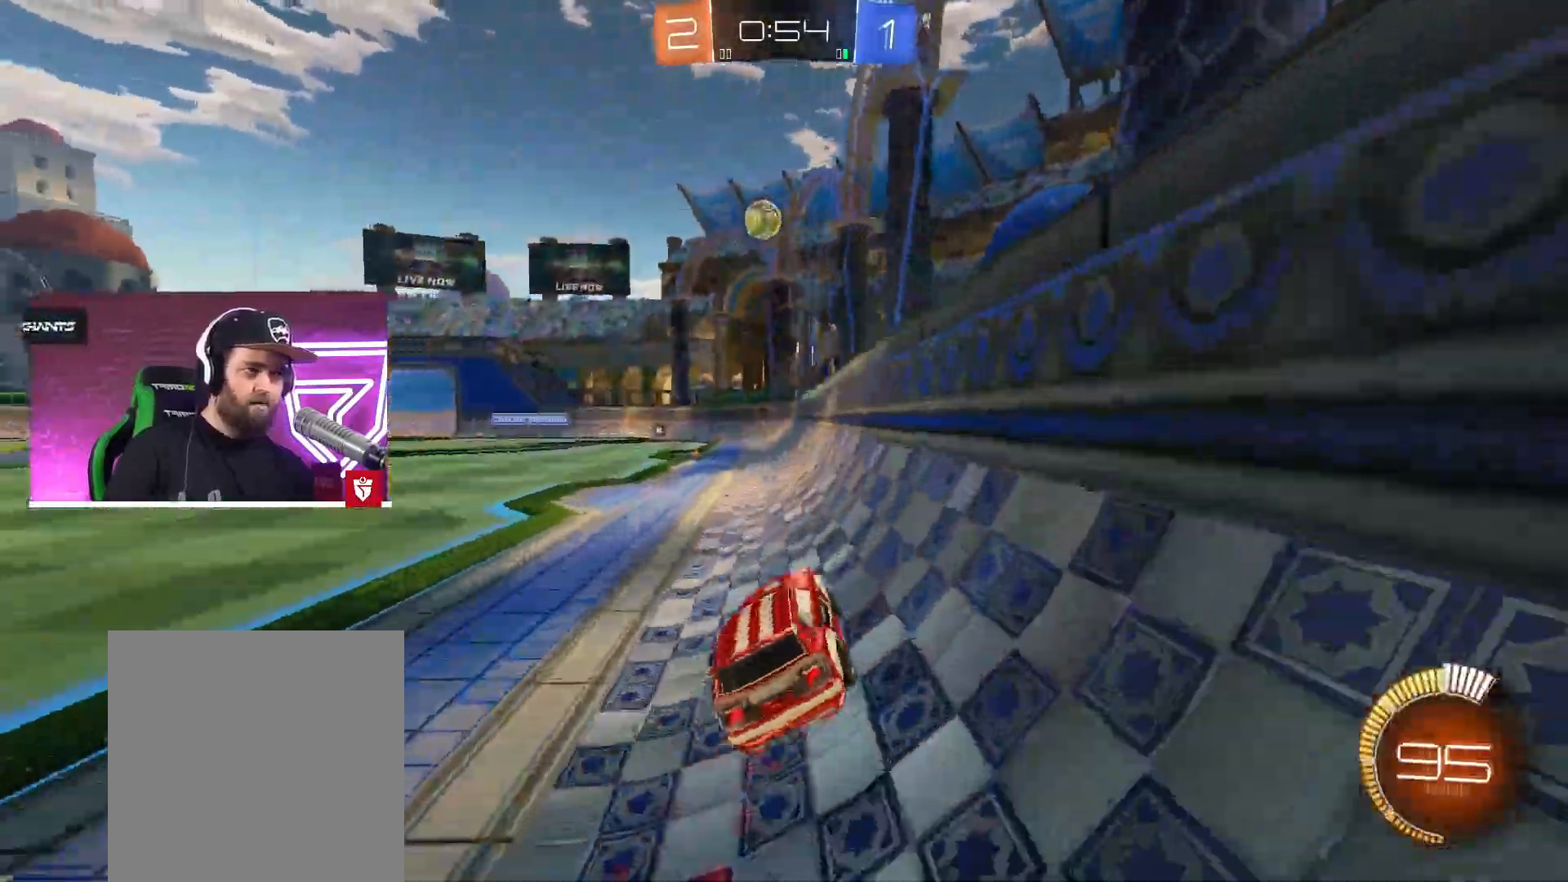
{"buttons": ["CROSS", "R2"], "left_stick": "left", "right_stick": "center", "events": []}
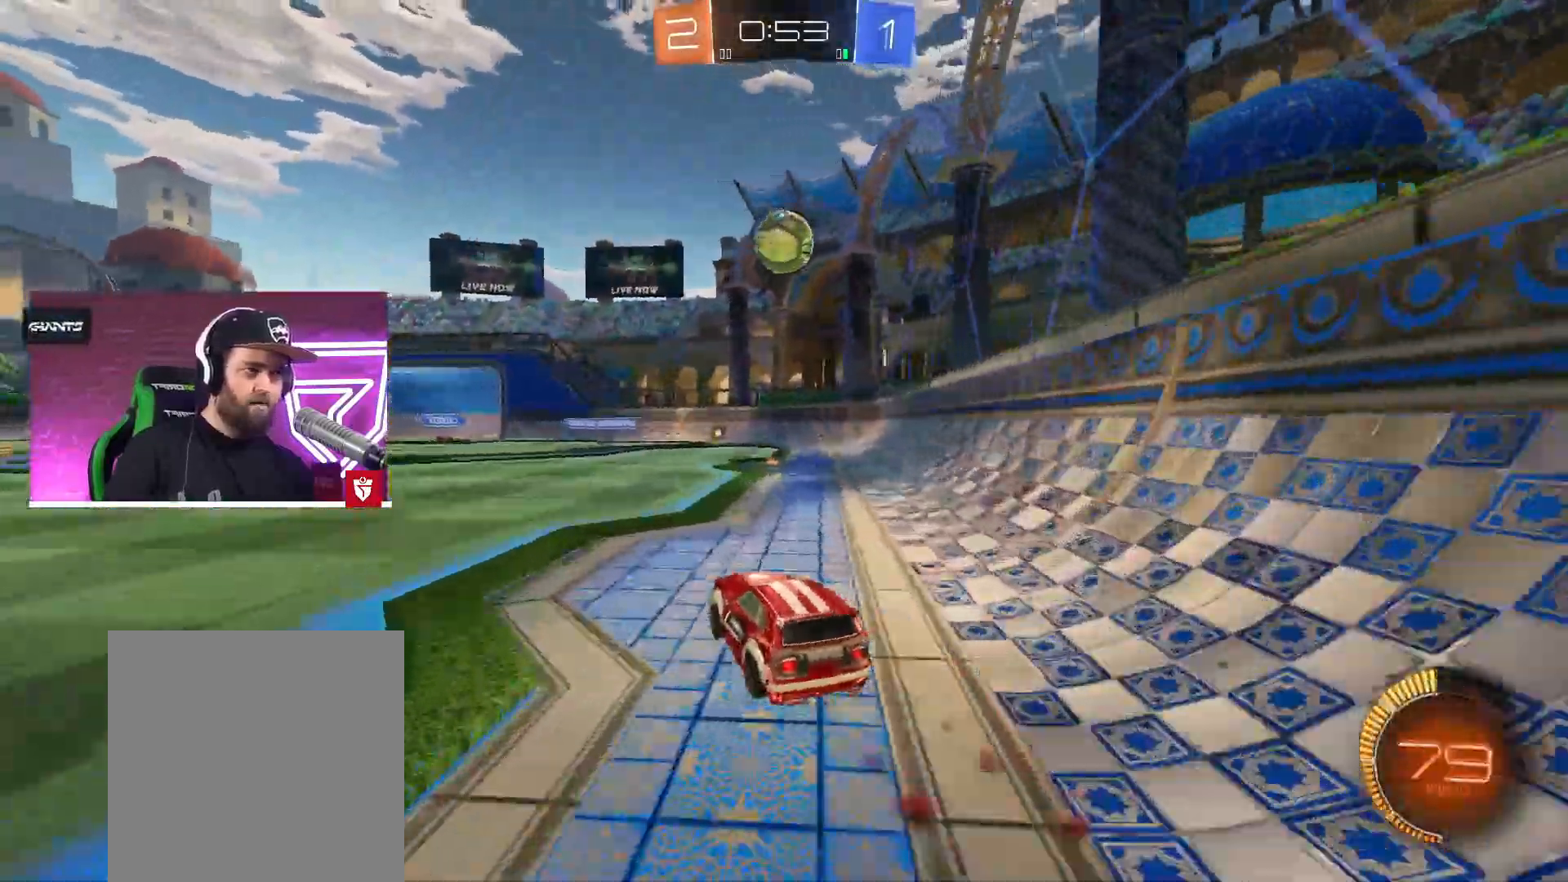
{"buttons": ["TRIANGLE", "L2", "L3"], "left_stick": "right", "right_stick": "center", "events": [[33, "left_stick", "center"], [133, "left_stick", "left"], [283, "CROSS", "up"], [283, "R2", "up"], [283, "left_stick", "right"], [467, "L2", "down"], [483, "L3", "down"], [483, "TRIANGLE", "down"]]}
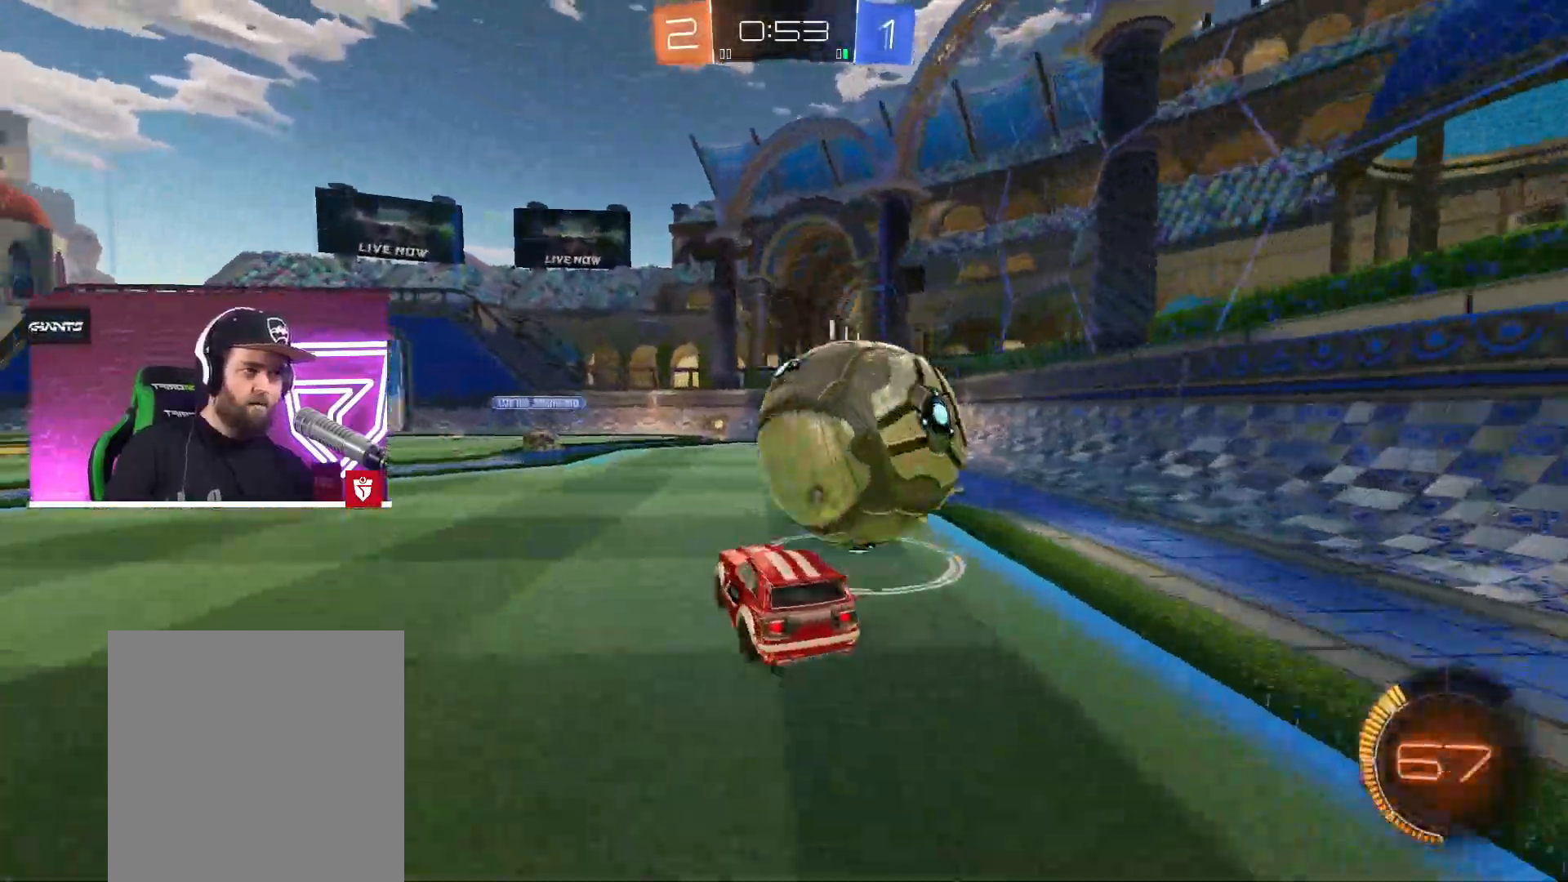
{"buttons": [], "left_stick": "center", "right_stick": "center", "events": [[83, "TRIANGLE", "up"], [150, "L2", "up"], [150, "R2", "down"], [167, "CROSS", "down"], [167, "L3", "up"], [400, "CROSS", "up"], [467, "R2", "up"], [500, "left_stick", "center"]]}
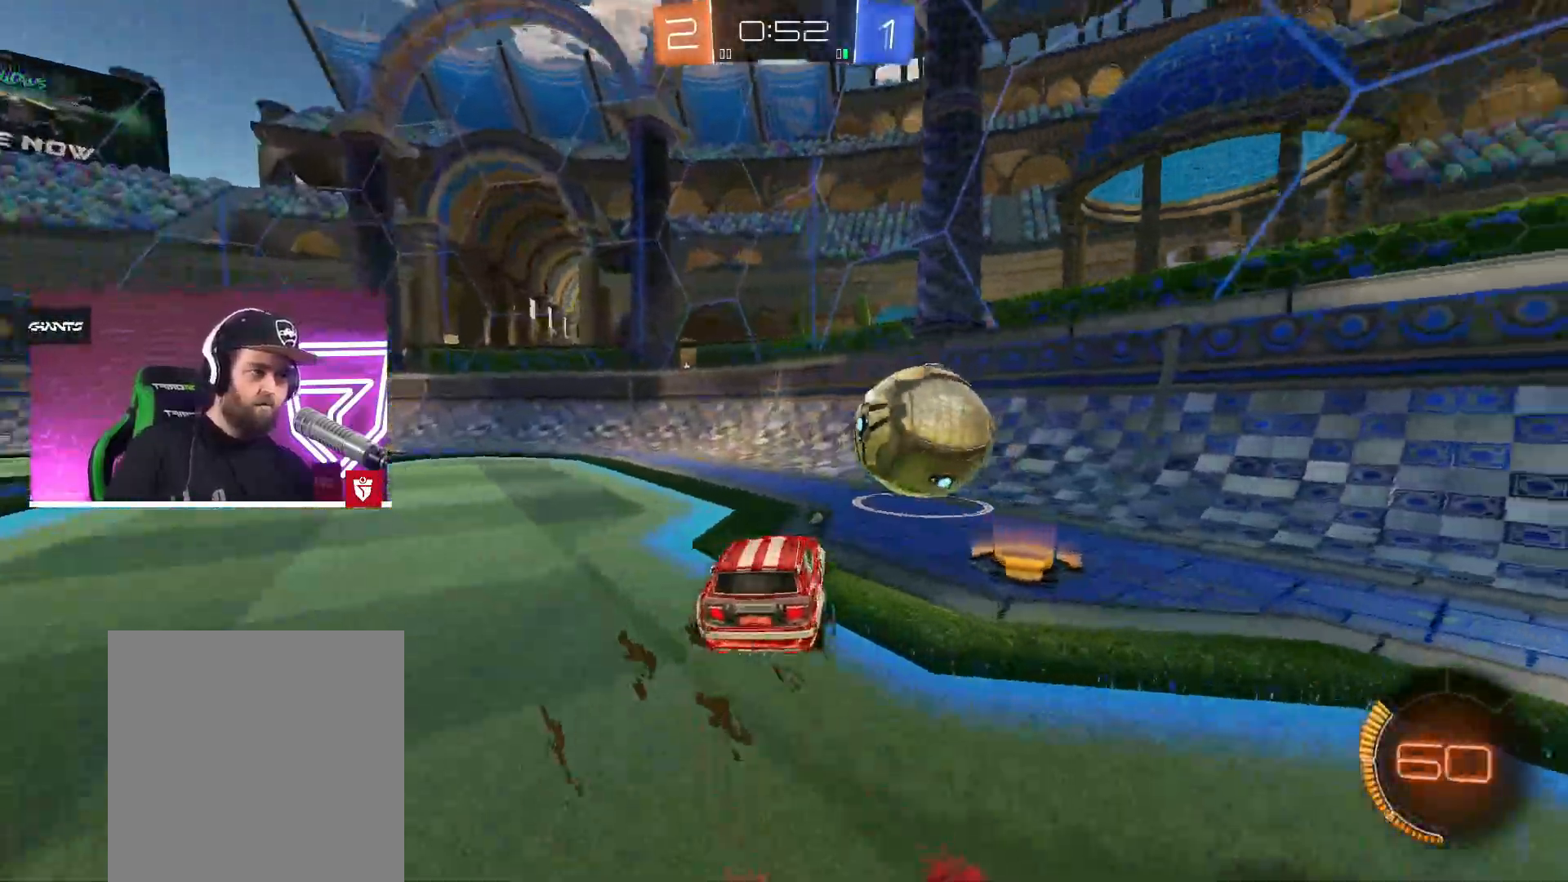
{"buttons": ["R2"], "left_stick": "left", "right_stick": "center", "events": [[50, "left_stick", "right"], [83, "R2", "down"], [233, "left_stick", "left"]]}
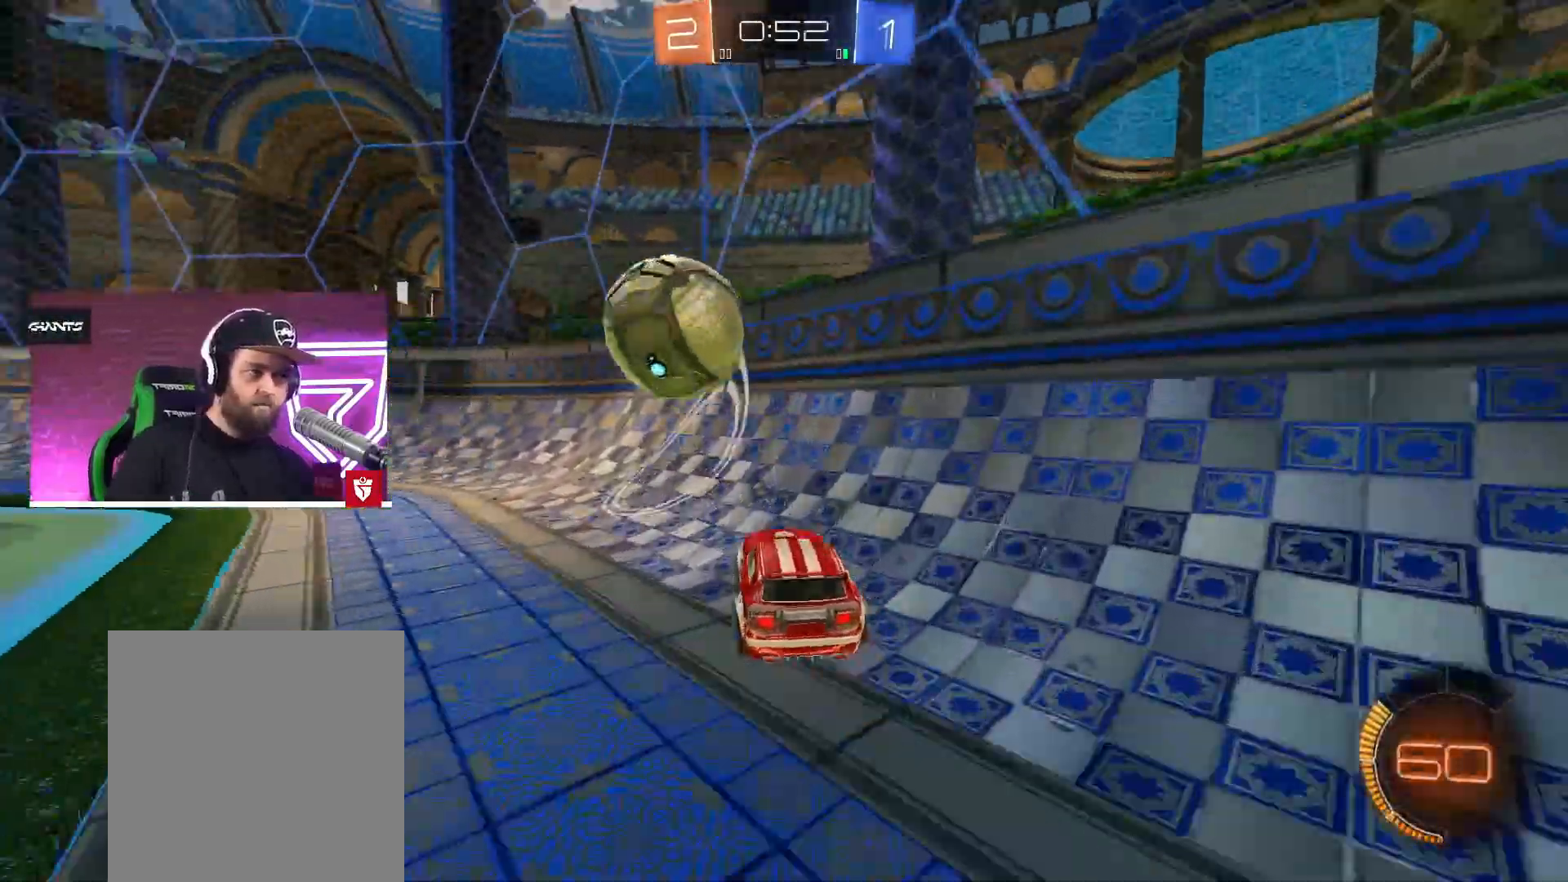
{"buttons": ["L2"], "left_stick": "center", "right_stick": "center", "events": [[117, "R2", "up"], [367, "left_stick", "center"], [433, "L2", "down"]]}
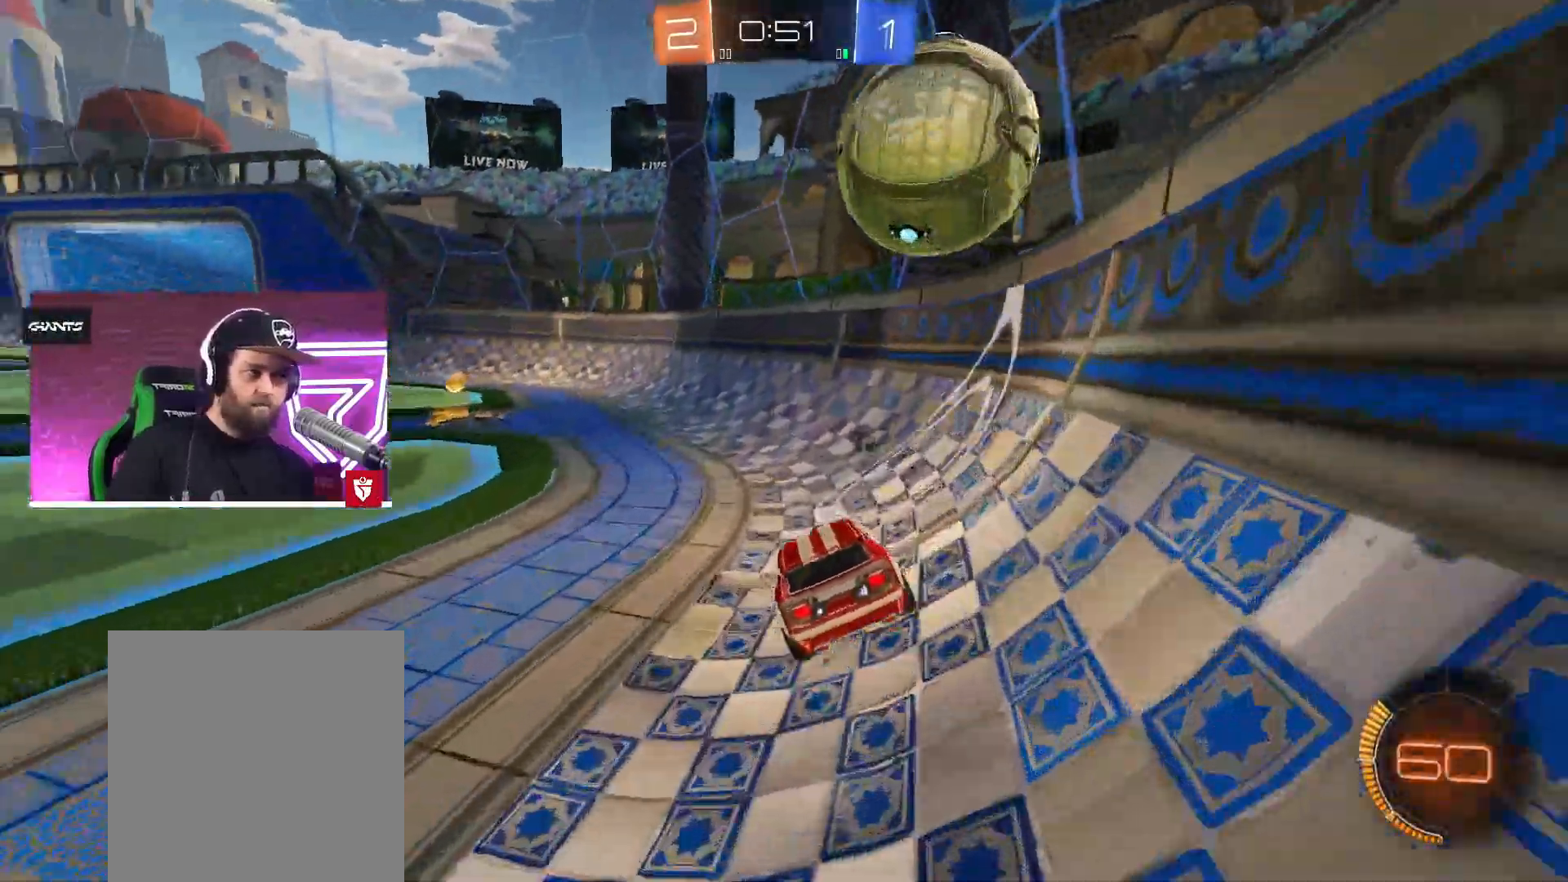
{"buttons": [], "left_stick": "left", "right_stick": "center", "events": [[50, "L2", "up"], [167, "left_stick", "left"], [333, "left_stick", "center"], [433, "left_stick", "left"]]}
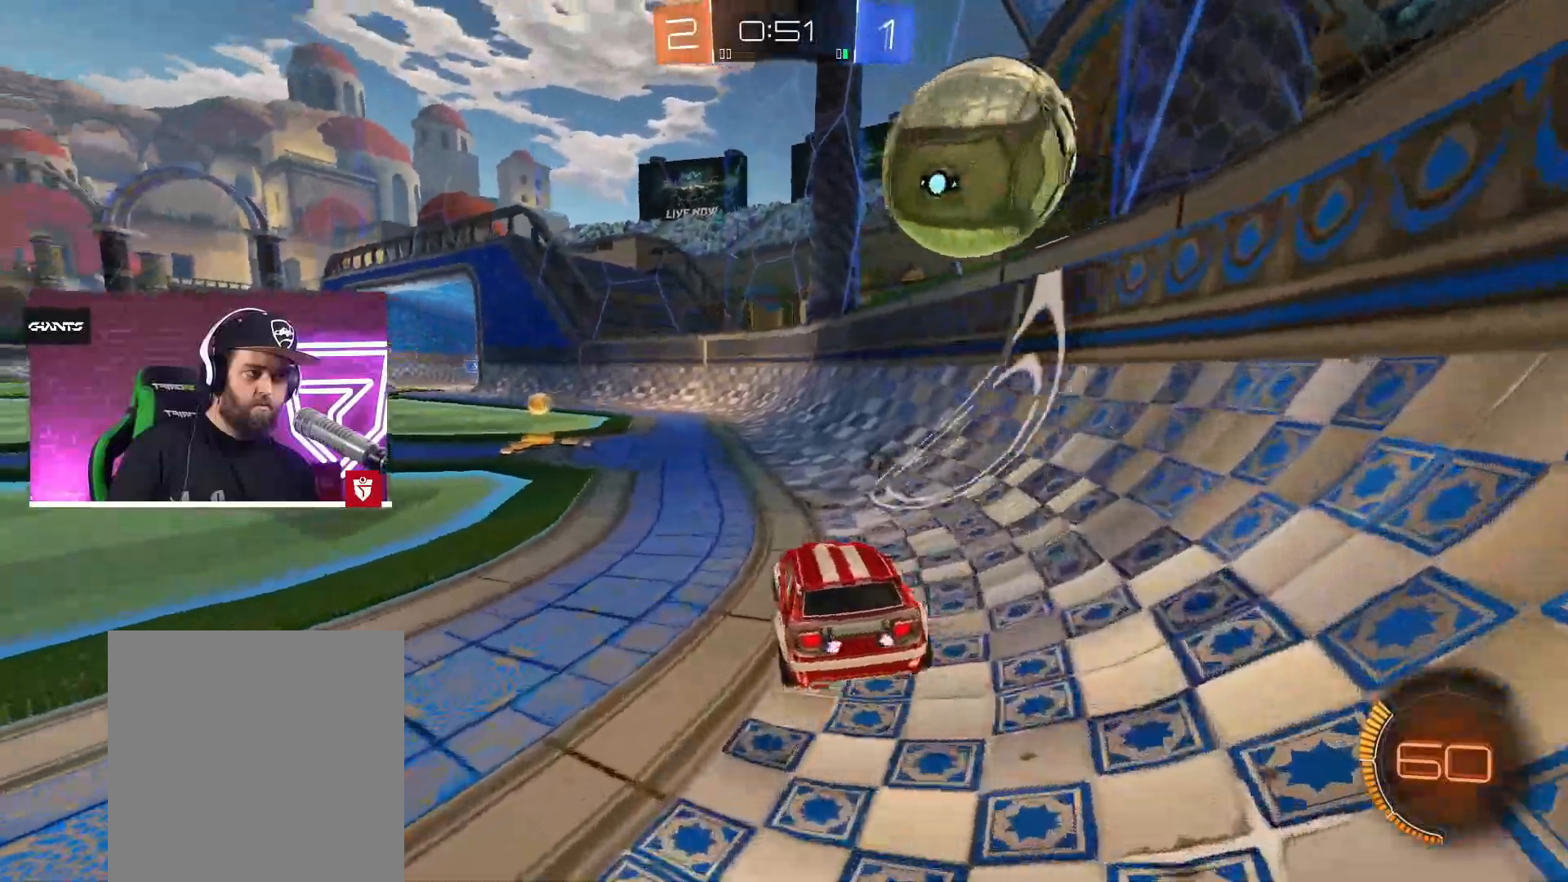
{"buttons": [], "left_stick": "center", "right_stick": "center", "events": [[217, "R2", "down"], [267, "left_stick", "center"], [400, "R2", "up"]]}
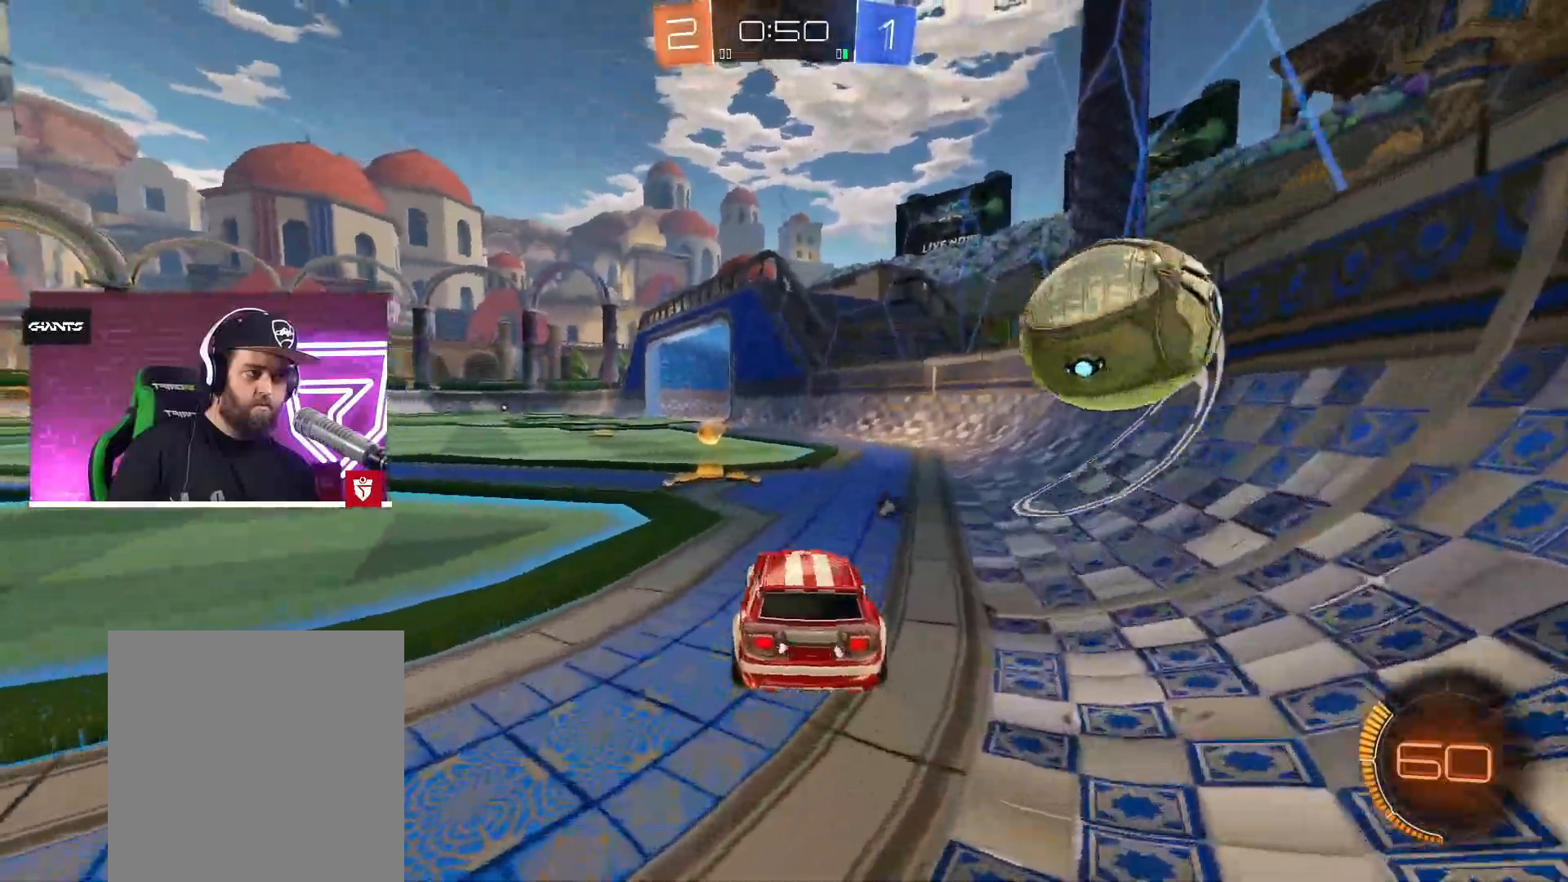
{"buttons": [], "left_stick": "center", "right_stick": "center", "events": []}
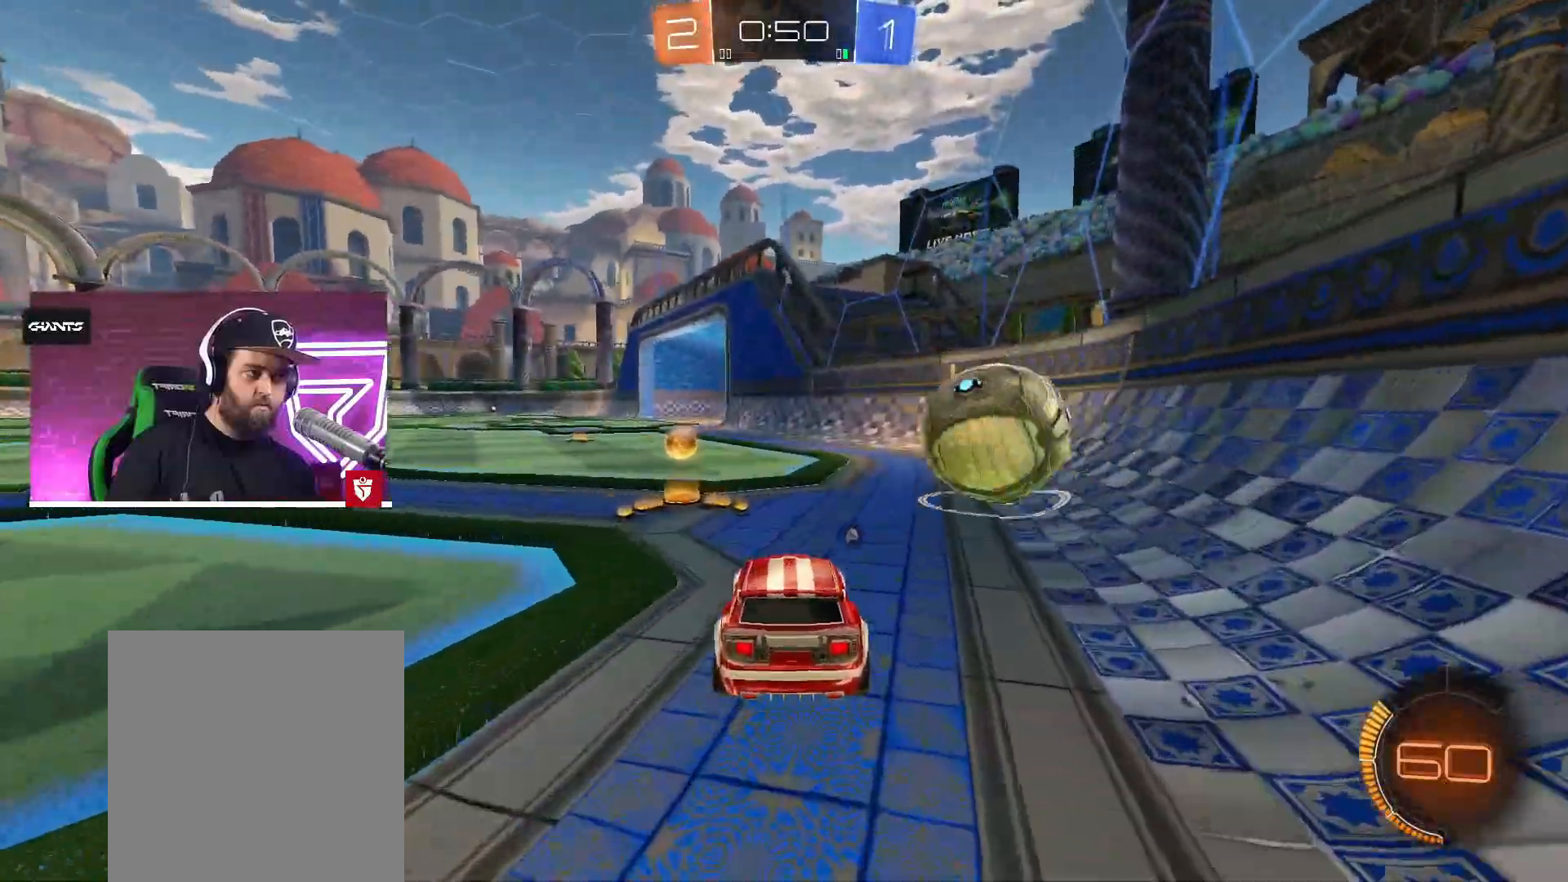
{"buttons": ["CROSS", "R2"], "left_stick": "center", "right_stick": "center", "events": [[17, "R2", "down"], [117, "CROSS", "down"]]}
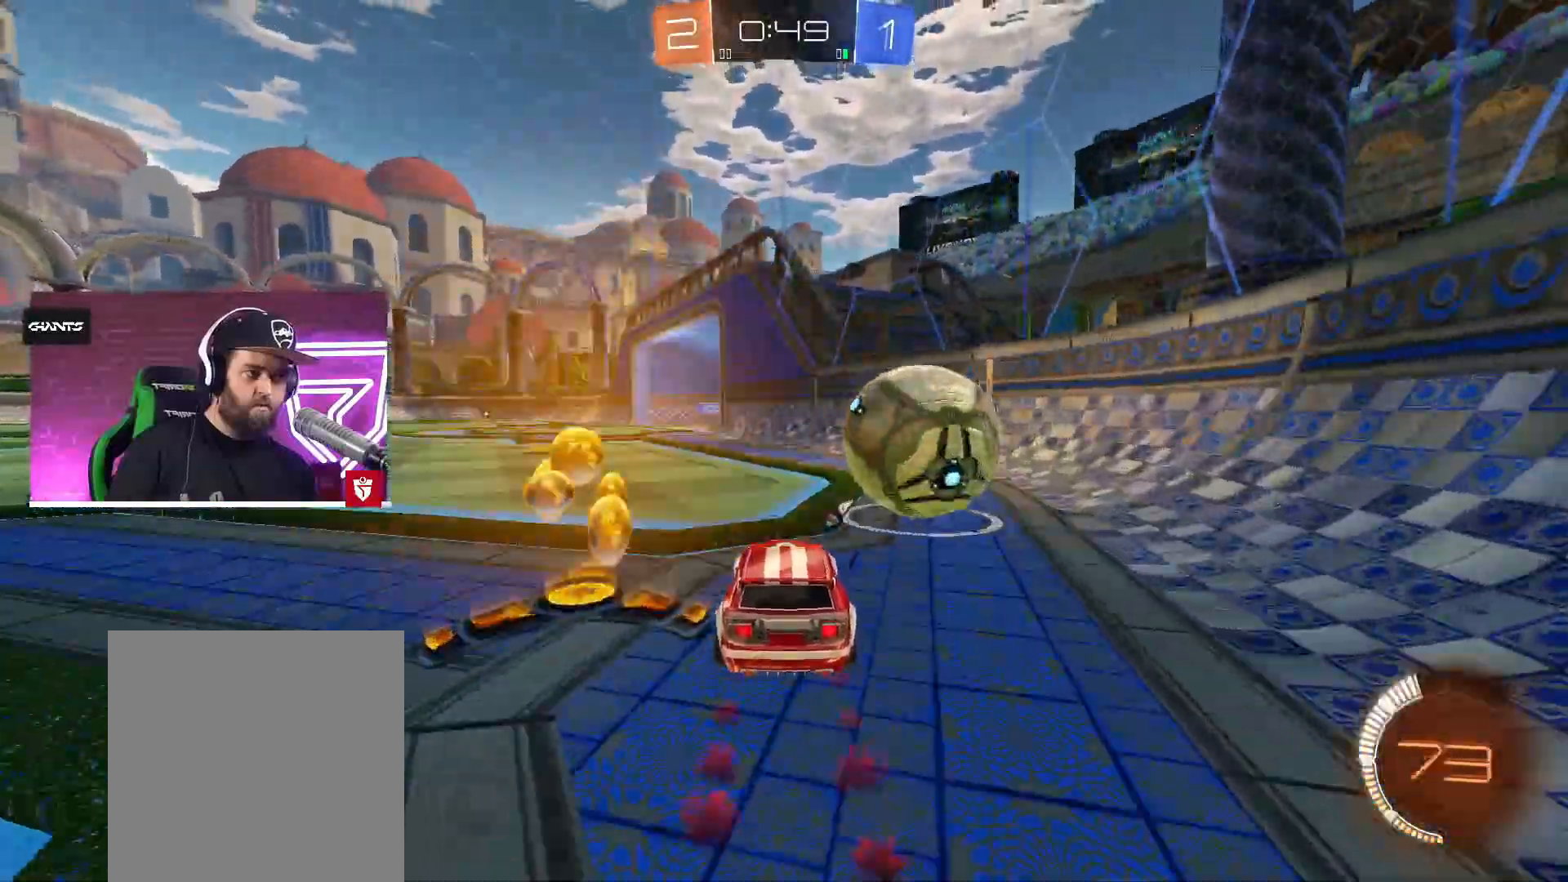
{"buttons": ["R2"], "left_stick": "up-left", "right_stick": "center", "events": [[100, "left_stick", "right"], [250, "left_stick", "up-left"], [267, "CROSS", "up"], [267, "L2", "down"], [283, "R2", "up"], [317, "L3", "down"], [433, "L2", "up"], [450, "L3", "up"], [500, "R2", "down"]]}
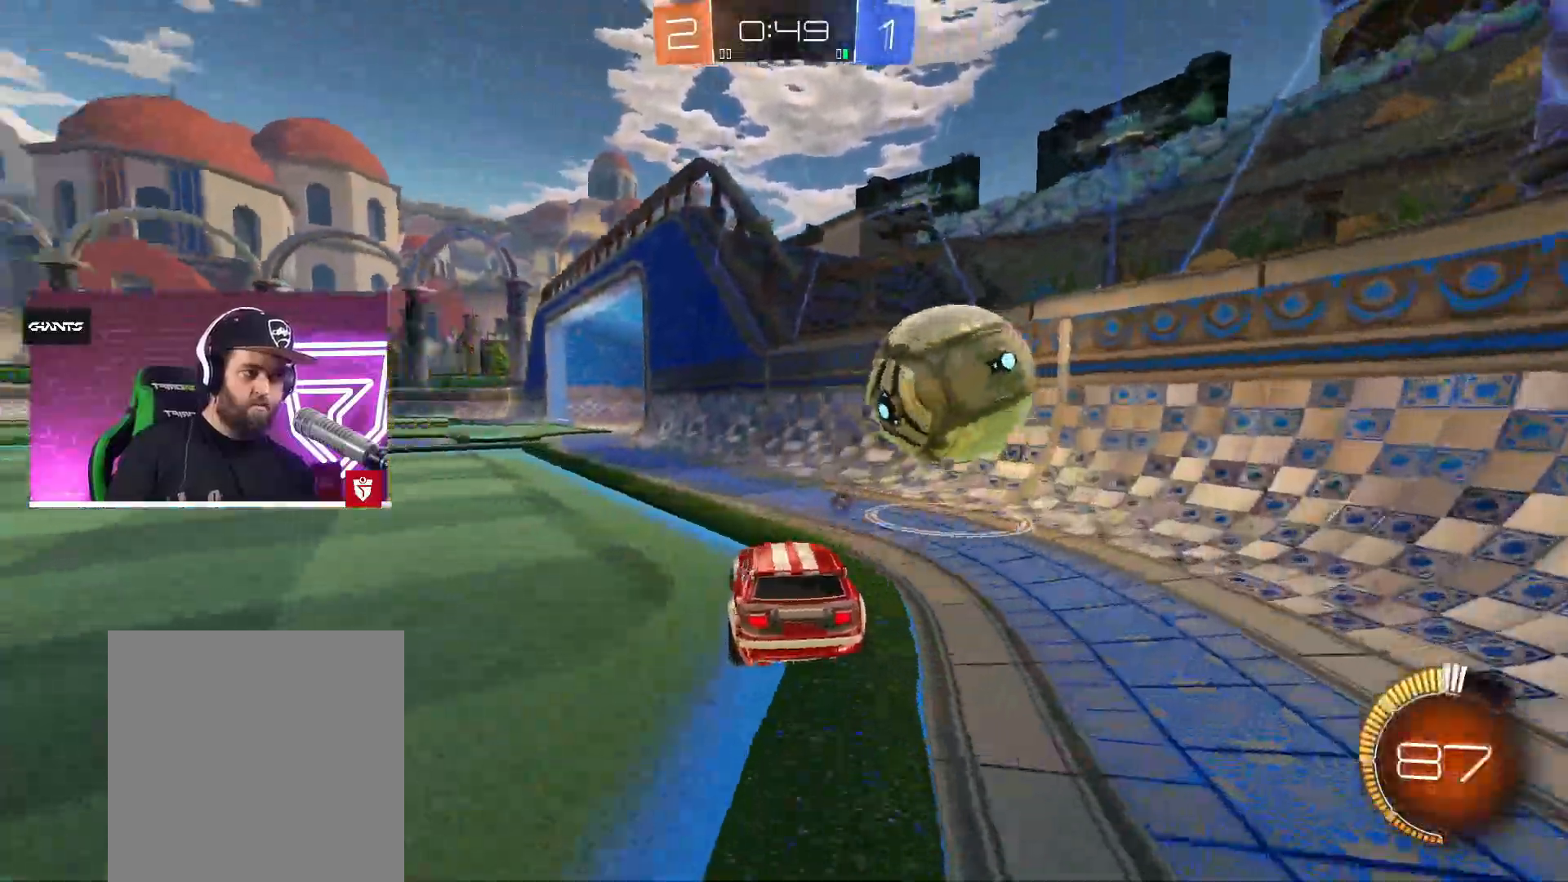
{"buttons": ["CROSS", "SQUARE", "R2"], "left_stick": "down-left", "right_stick": "center", "events": [[217, "left_stick", "center"], [333, "left_stick", "right"], [367, "CROSS", "down"], [433, "SQUARE", "down"], [450, "left_stick", "down-left"]]}
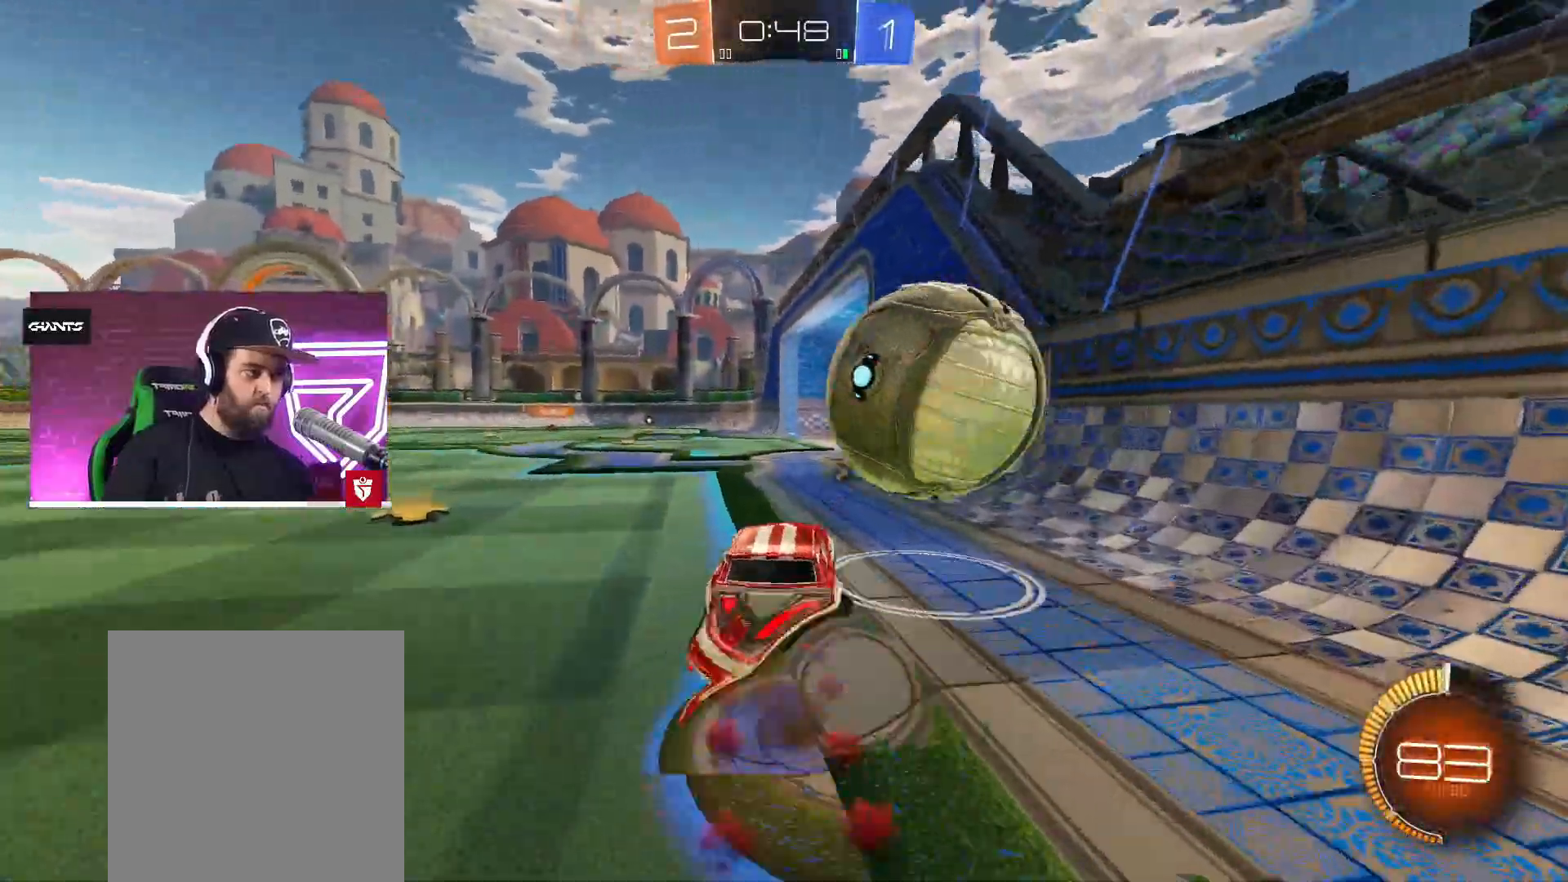
{"buttons": [], "left_stick": "center", "right_stick": "center", "events": [[17, "L1", "down"], [17, "L3", "down"], [50, "R2", "up"], [50, "SQUARE", "up"], [67, "L3", "up"], [67, "left_stick", "up"], [83, "R2", "down"], [83, "SQUARE", "down"], [117, "L3", "down"], [167, "left_stick", "up-left"], [200, "L3", "up"], [250, "SQUARE", "up"], [267, "L1", "up"], [300, "CROSS", "up"], [333, "left_stick", "center"], [483, "R2", "up"]]}
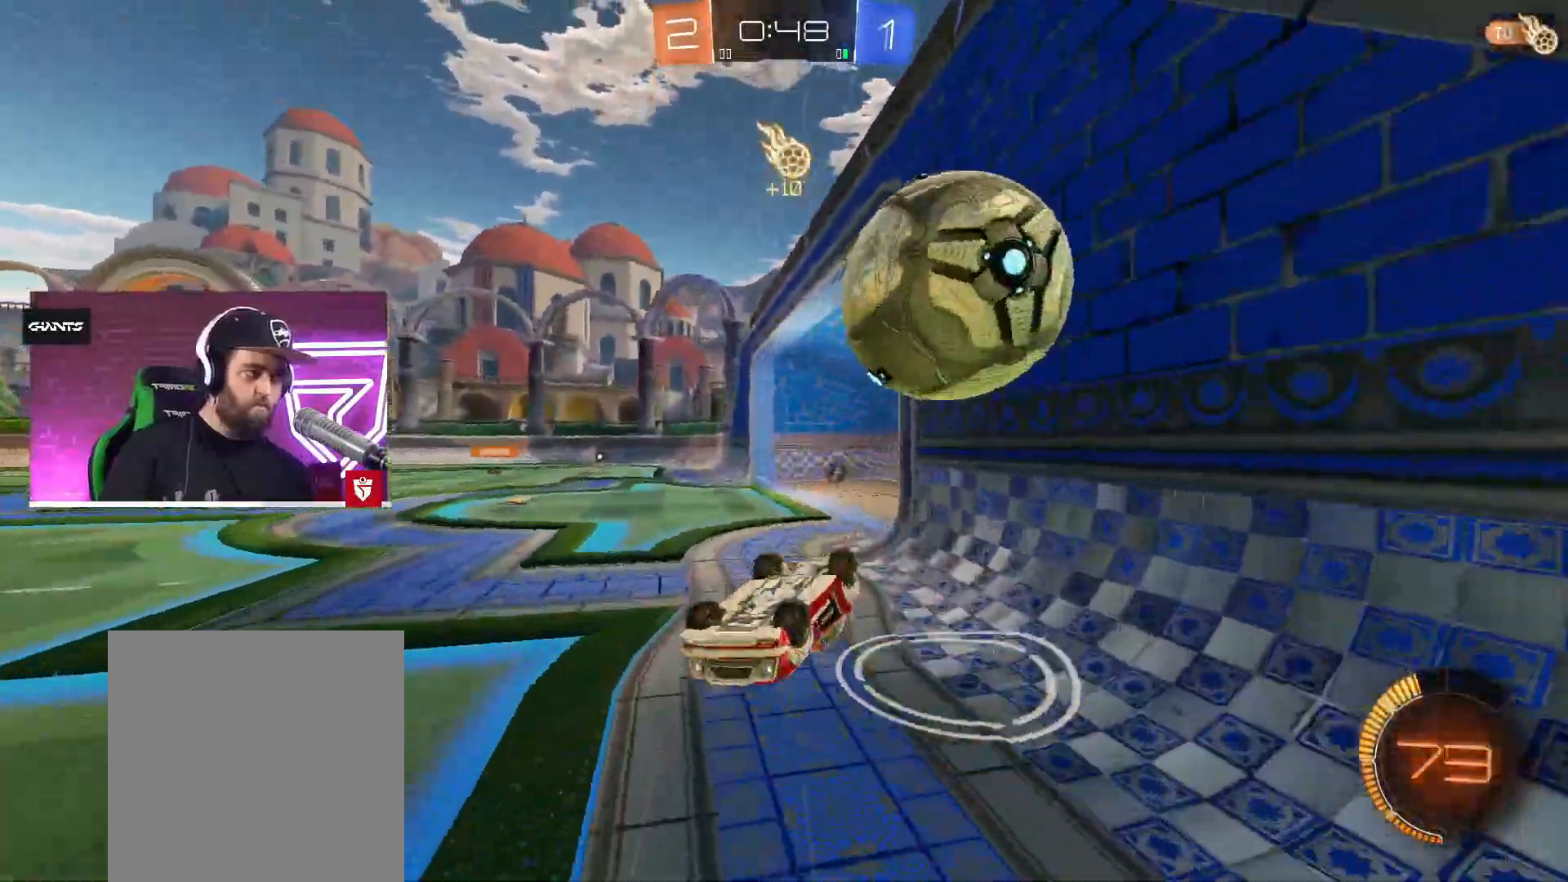
{"buttons": [], "left_stick": "center", "right_stick": "center"}
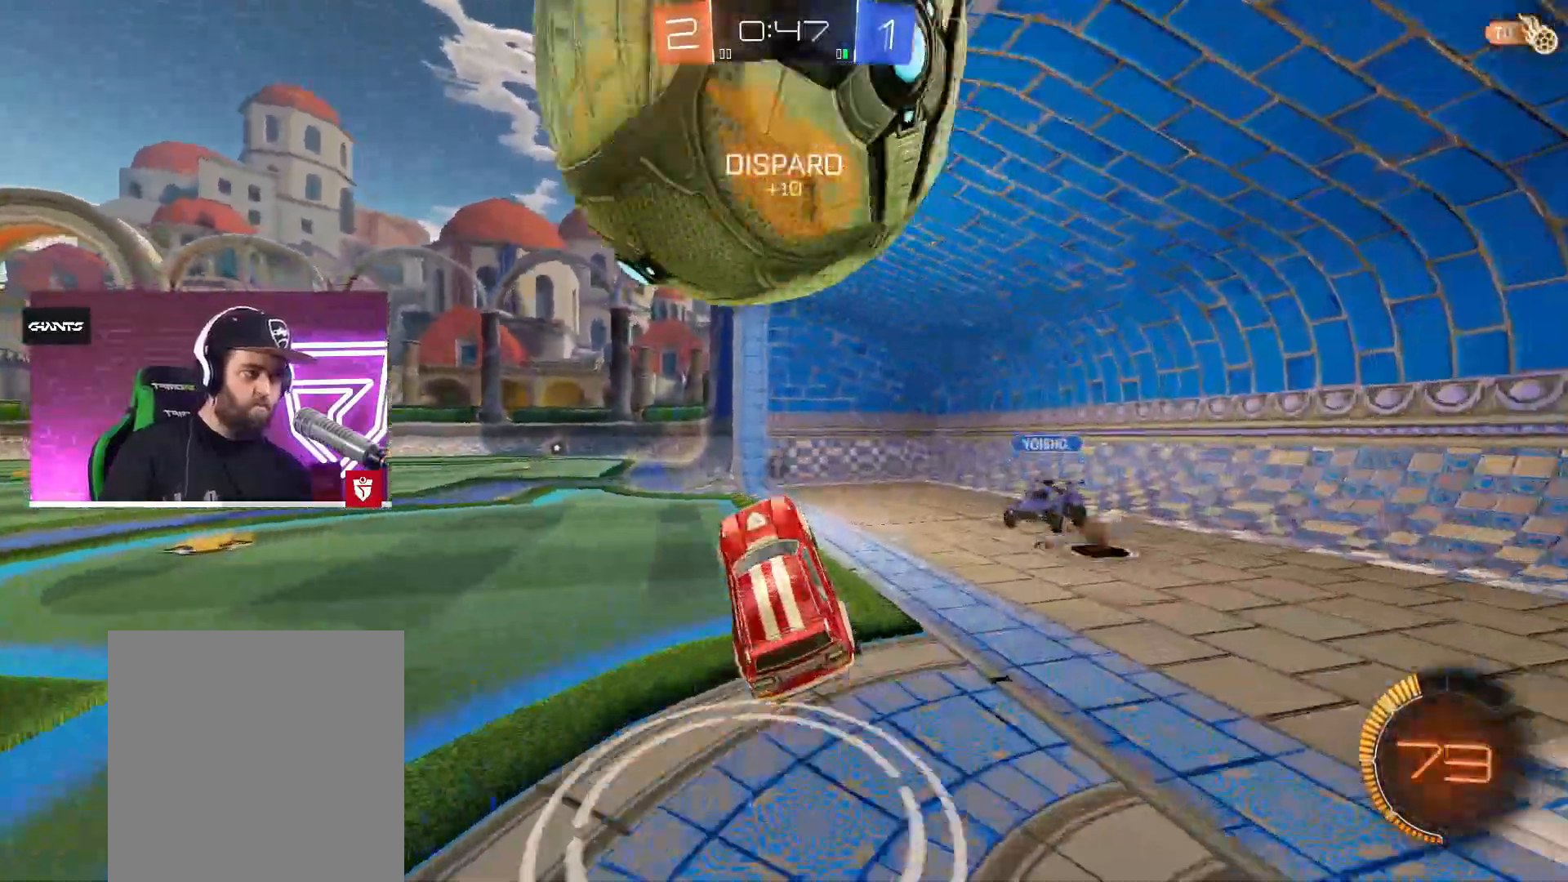
{"buttons": ["R2"], "left_stick": "left", "right_stick": "center", "events": [[100, "left_stick", "right"], [167, "R2", "down"], [200, "TRIANGLE", "down"], [200, "left_stick", "left"], [317, "L1", "down"], [317, "TRIANGLE", "up"], [400, "L1", "up"]]}
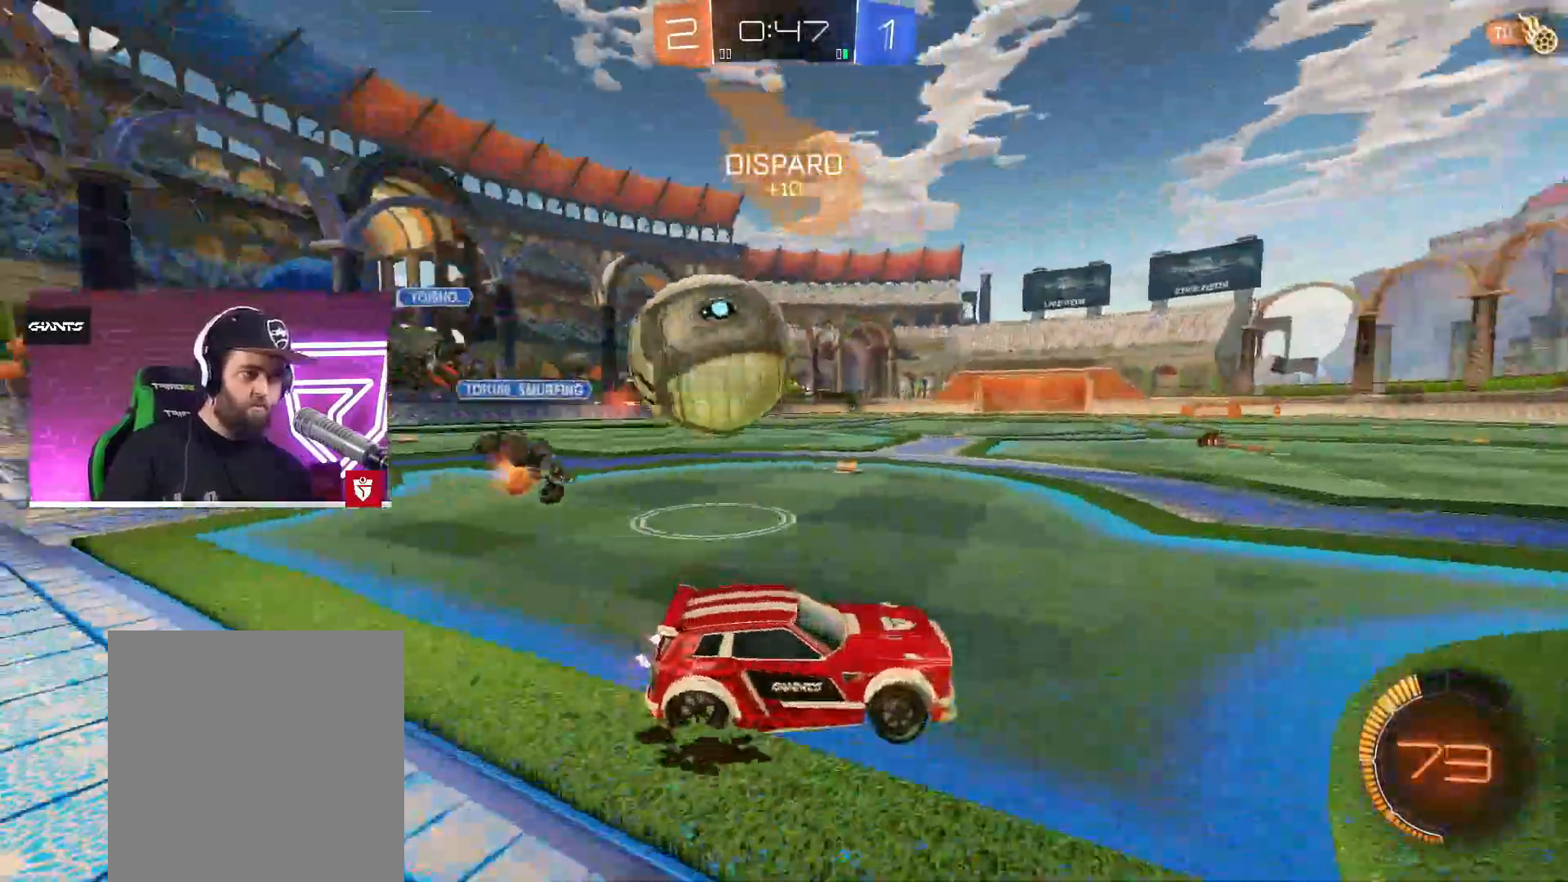
{"buttons": ["CROSS", "R2"], "left_stick": "left", "right_stick": "center", "events": [[50, "CROSS", "down"], [183, "left_stick", "right"], [333, "left_stick", "left"]]}
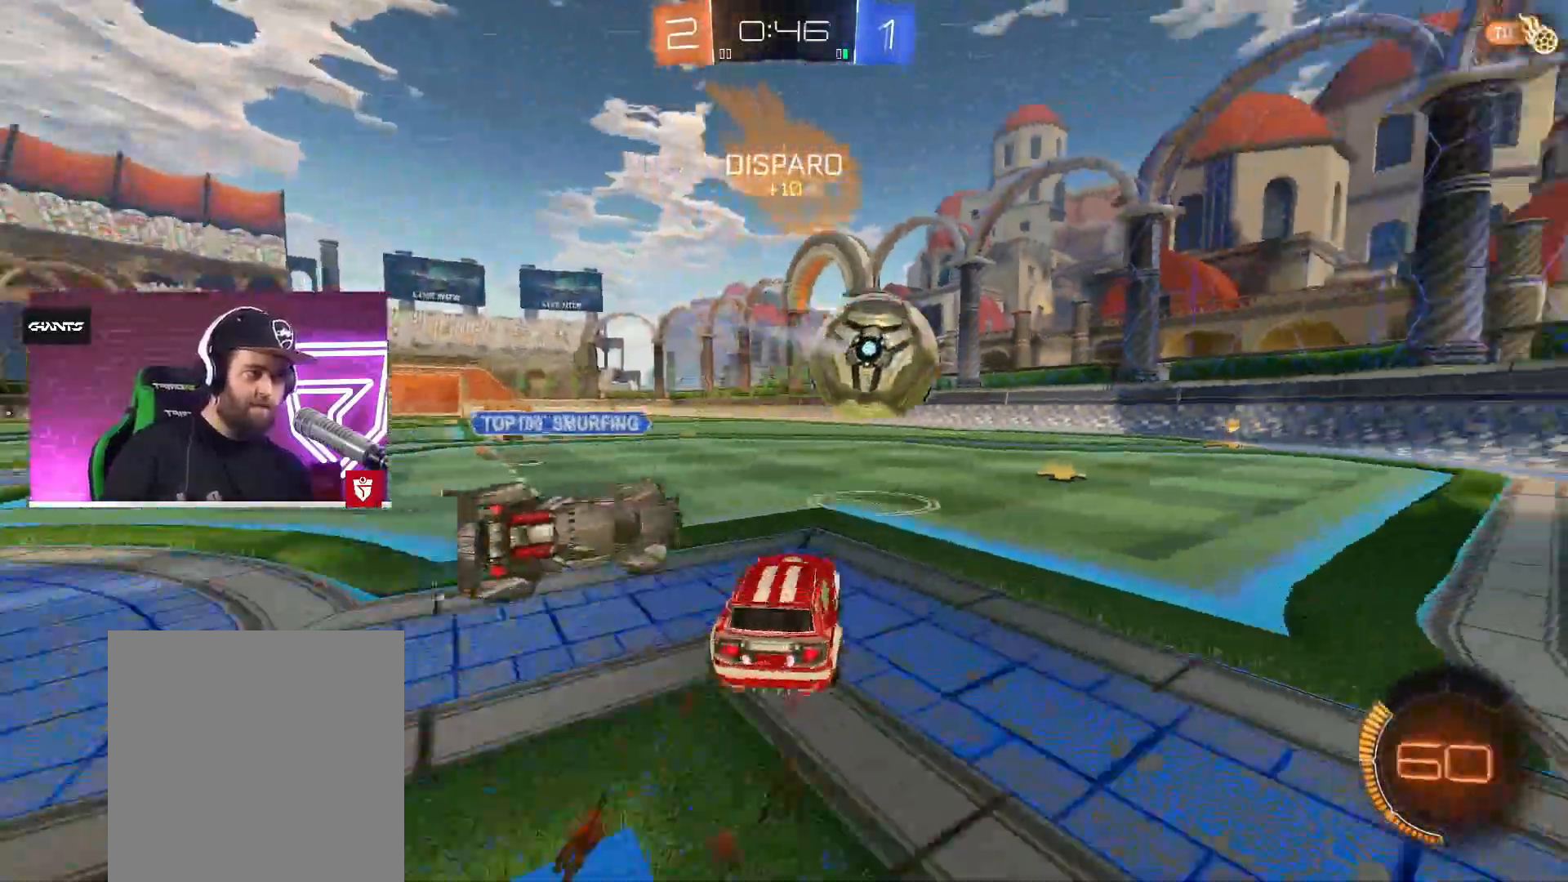
{"buttons": ["CROSS", "R2"], "left_stick": "right", "right_stick": "center", "events": [[200, "left_stick", "right"]]}
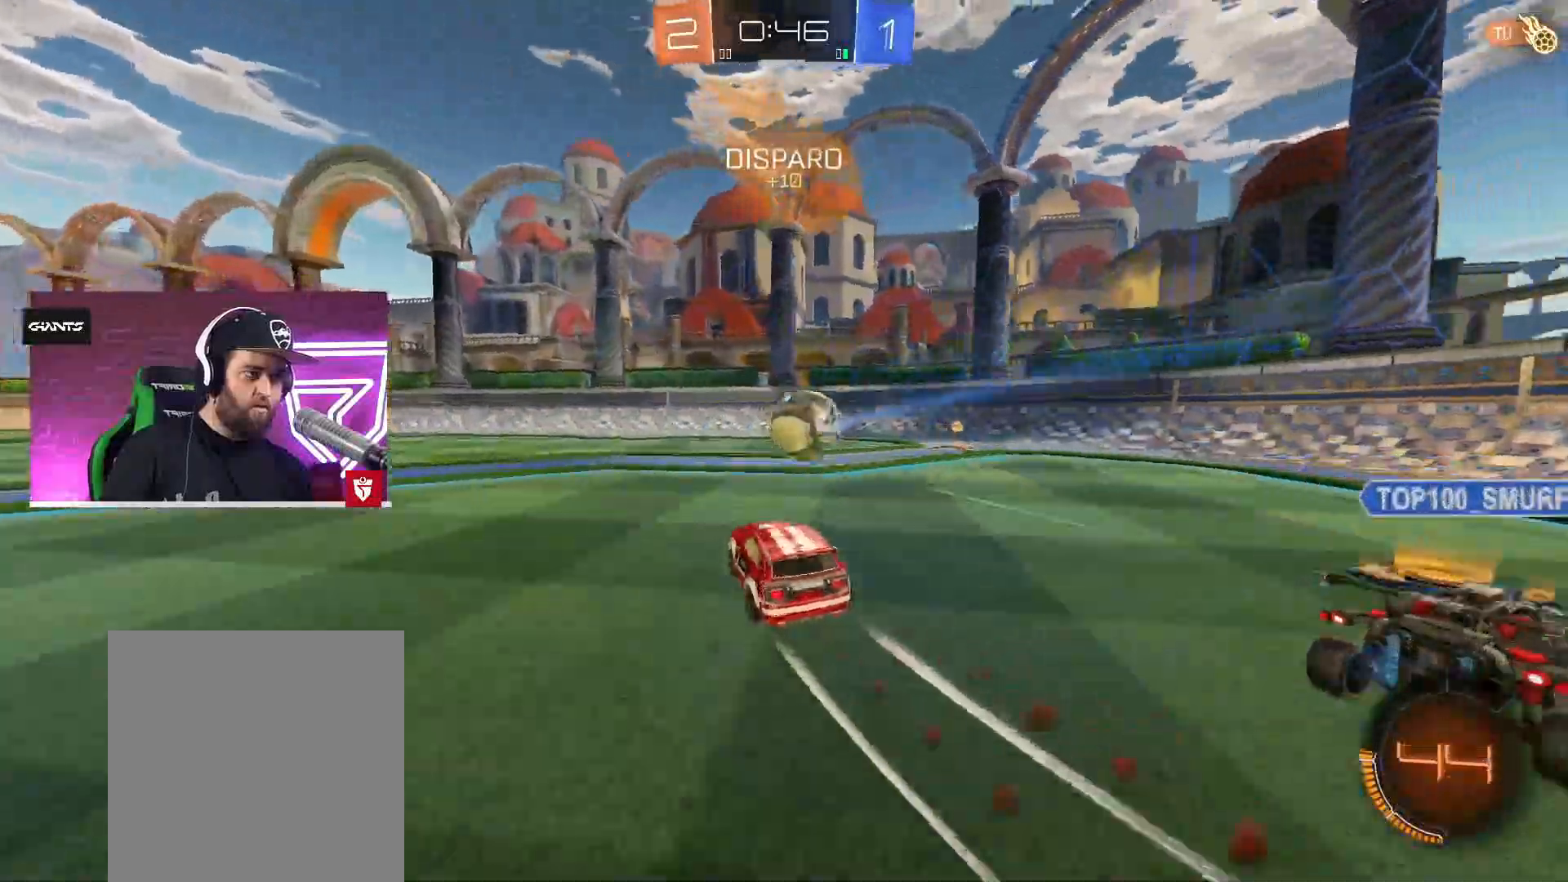
{"buttons": ["CROSS", "R2"], "left_stick": "right", "right_stick": "center", "events": [[67, "CROSS", "up"], [250, "CROSS", "down"]]}